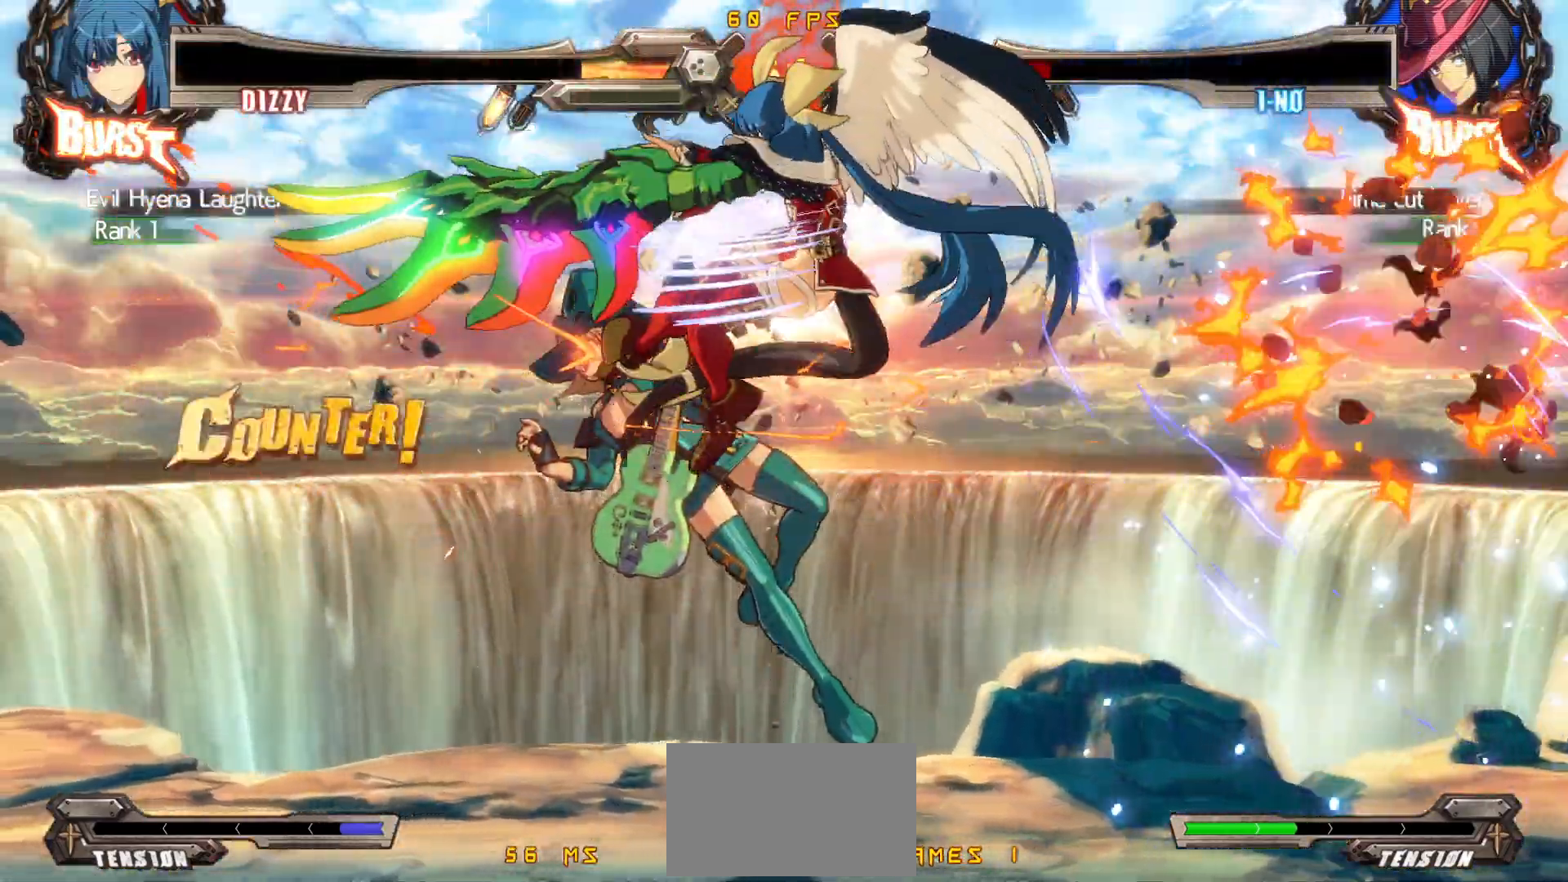
Gameplay with a controller (arcade stick); each line is a JSON object with the inputs held at the frame after it. "events" lists button and stick changes between this image and that frame as [ms after this image, input, new state], when the widget could be followed in between. Not read: L3 R3.
{"buttons": ["TRIANGLE", "DPAD_RIGHT"], "events": [[33, "DPAD_DOWN", "up"], [283, "TRIANGLE", "down"]]}
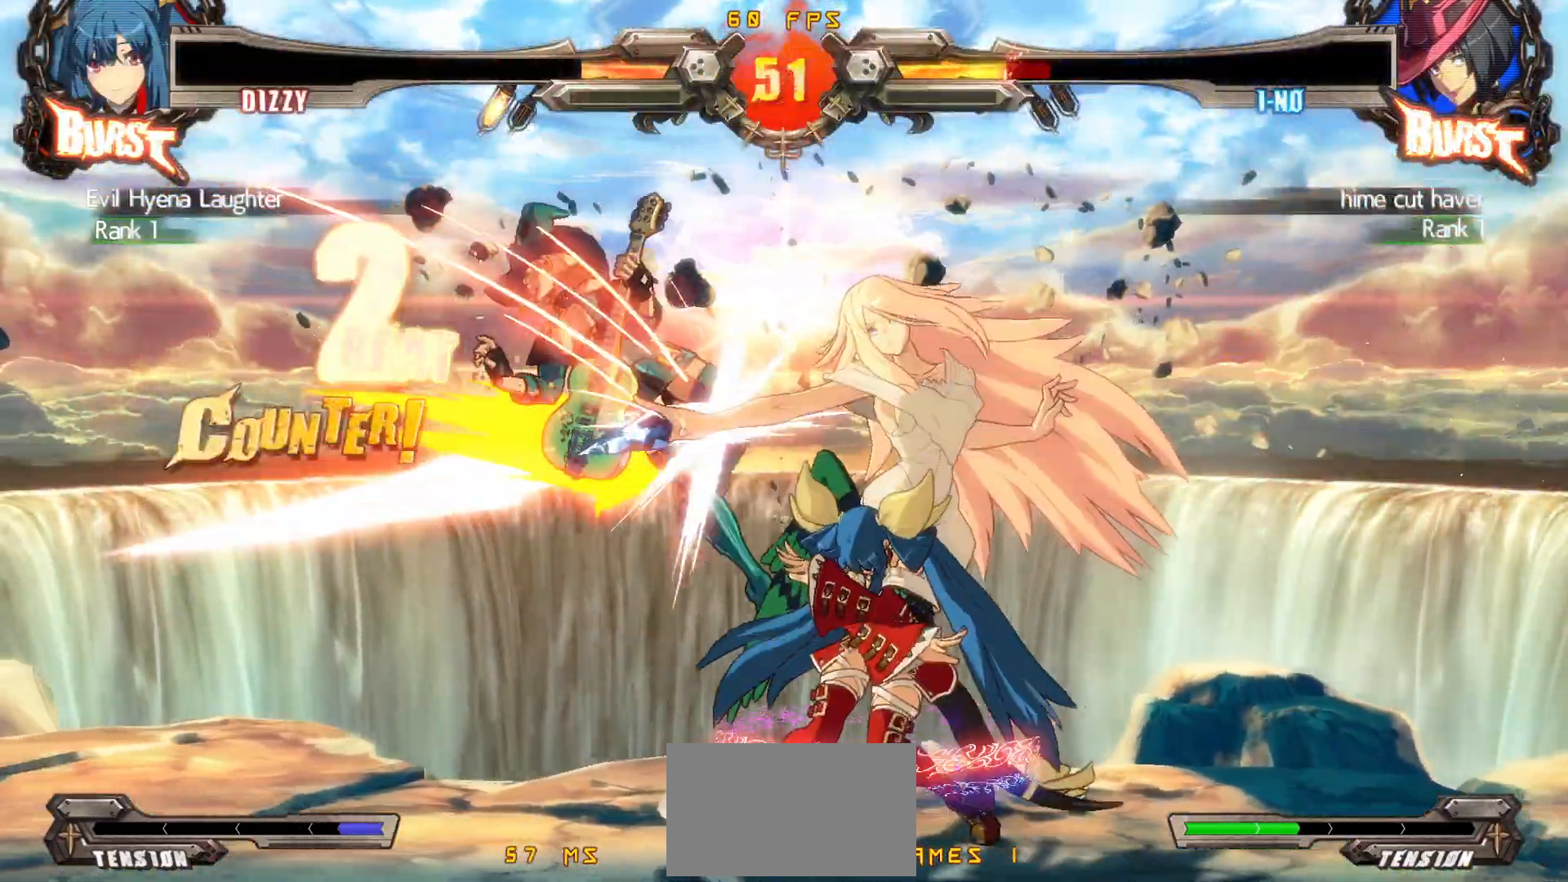
{"buttons": ["TRIANGLE", "DPAD_LEFT"], "events": [[33, "DPAD_RIGHT", "up"], [67, "TRIANGLE", "up"], [350, "DPAD_DOWN", "down"], [400, "DPAD_LEFT", "down"], [450, "DPAD_DOWN", "up"], [450, "TRIANGLE", "down"]]}
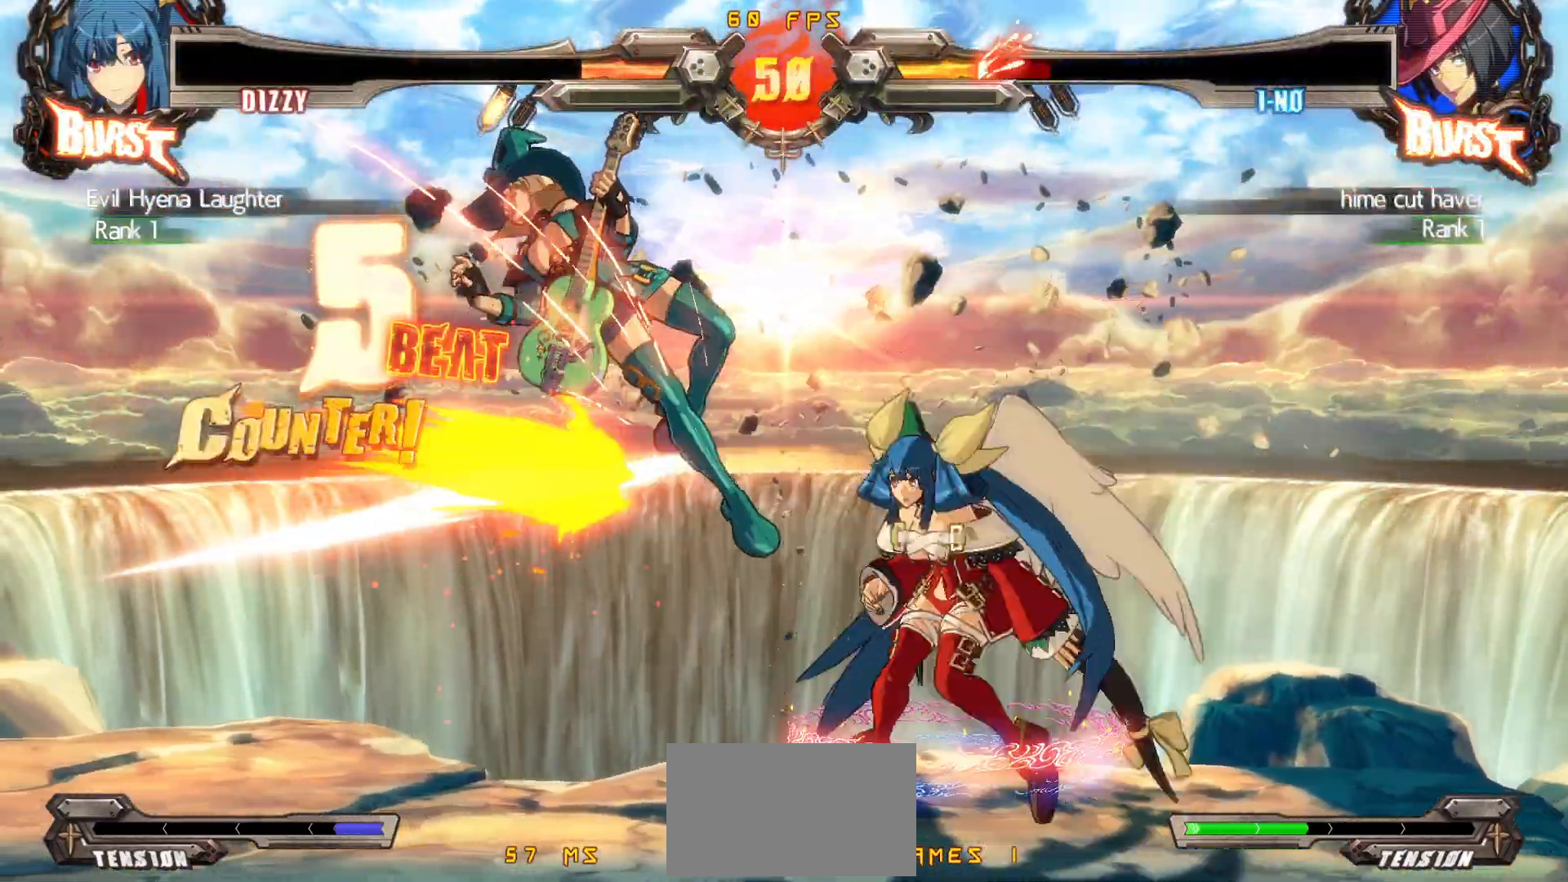
{"buttons": [], "events": [[17, "DPAD_LEFT", "up"], [83, "TRIANGLE", "up"]]}
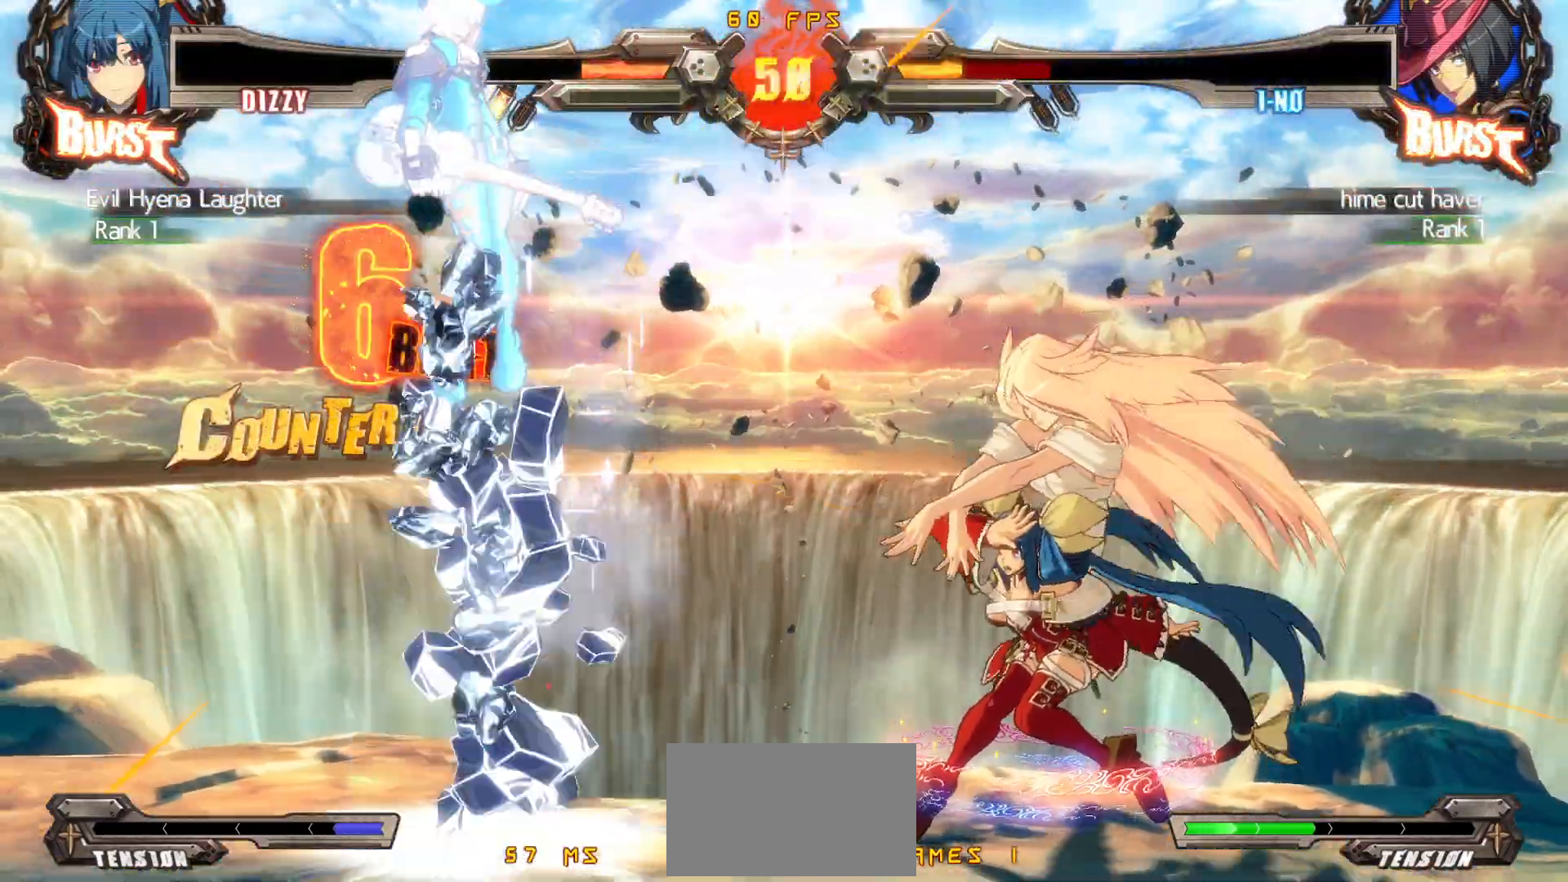
{"buttons": ["DPAD_LEFT"], "events": [[350, "DPAD_LEFT", "down"], [400, "DPAD_LEFT", "up"], [450, "DPAD_LEFT", "down"]]}
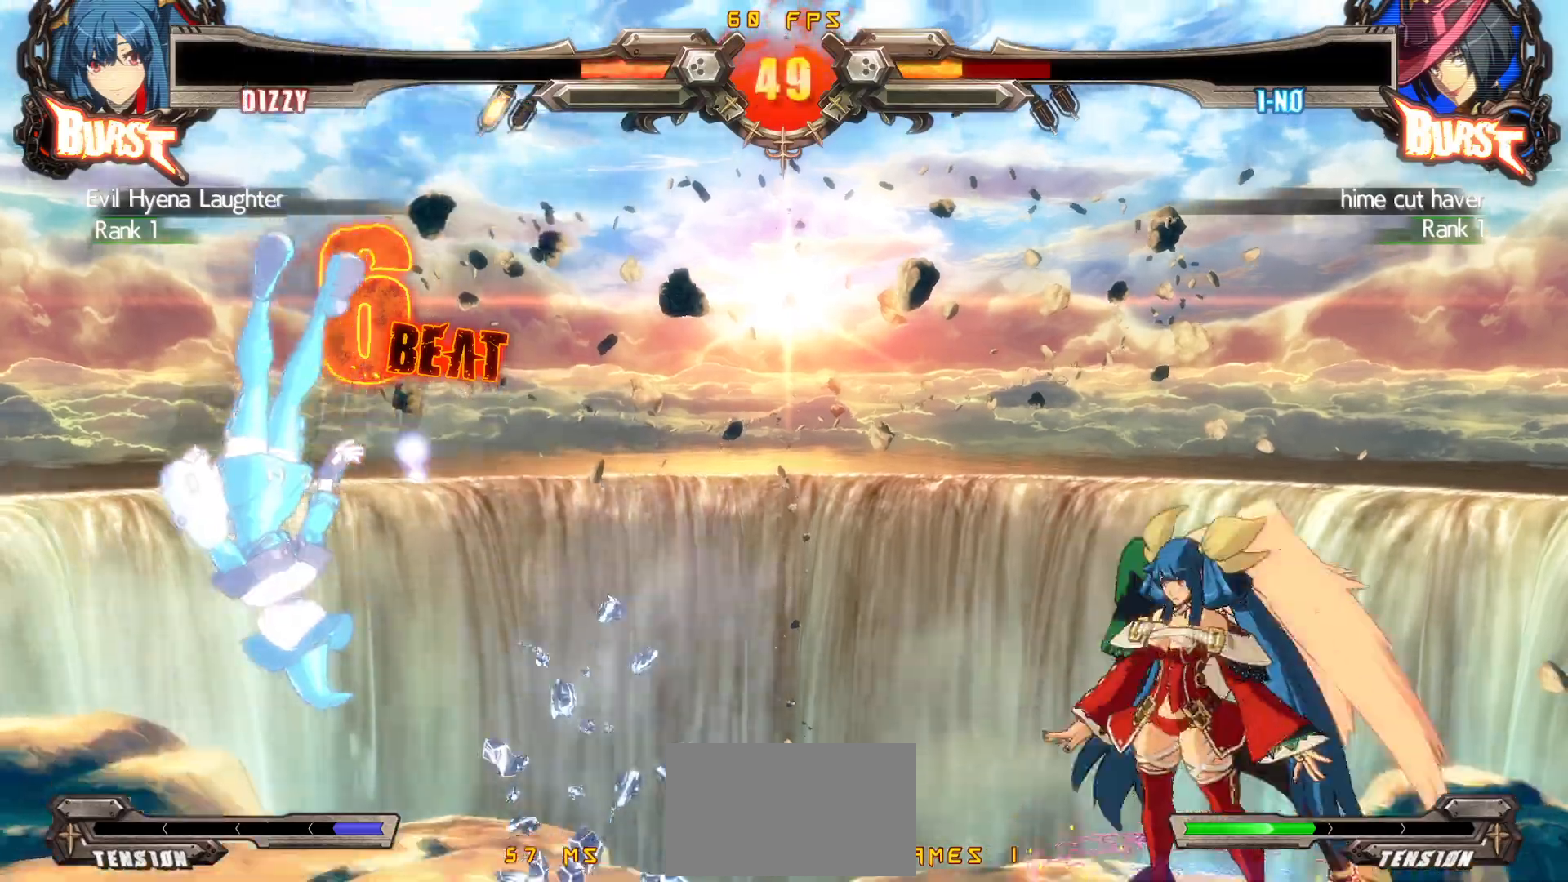
{"buttons": [], "events": [[17, "DPAD_DOWN", "down"], [33, "DPAD_LEFT", "up"], [67, "DPAD_RIGHT", "down"], [100, "DPAD_DOWN", "up"], [133, "CROSS", "down"], [133, "DPAD_RIGHT", "up"], [217, "CROSS", "up"]]}
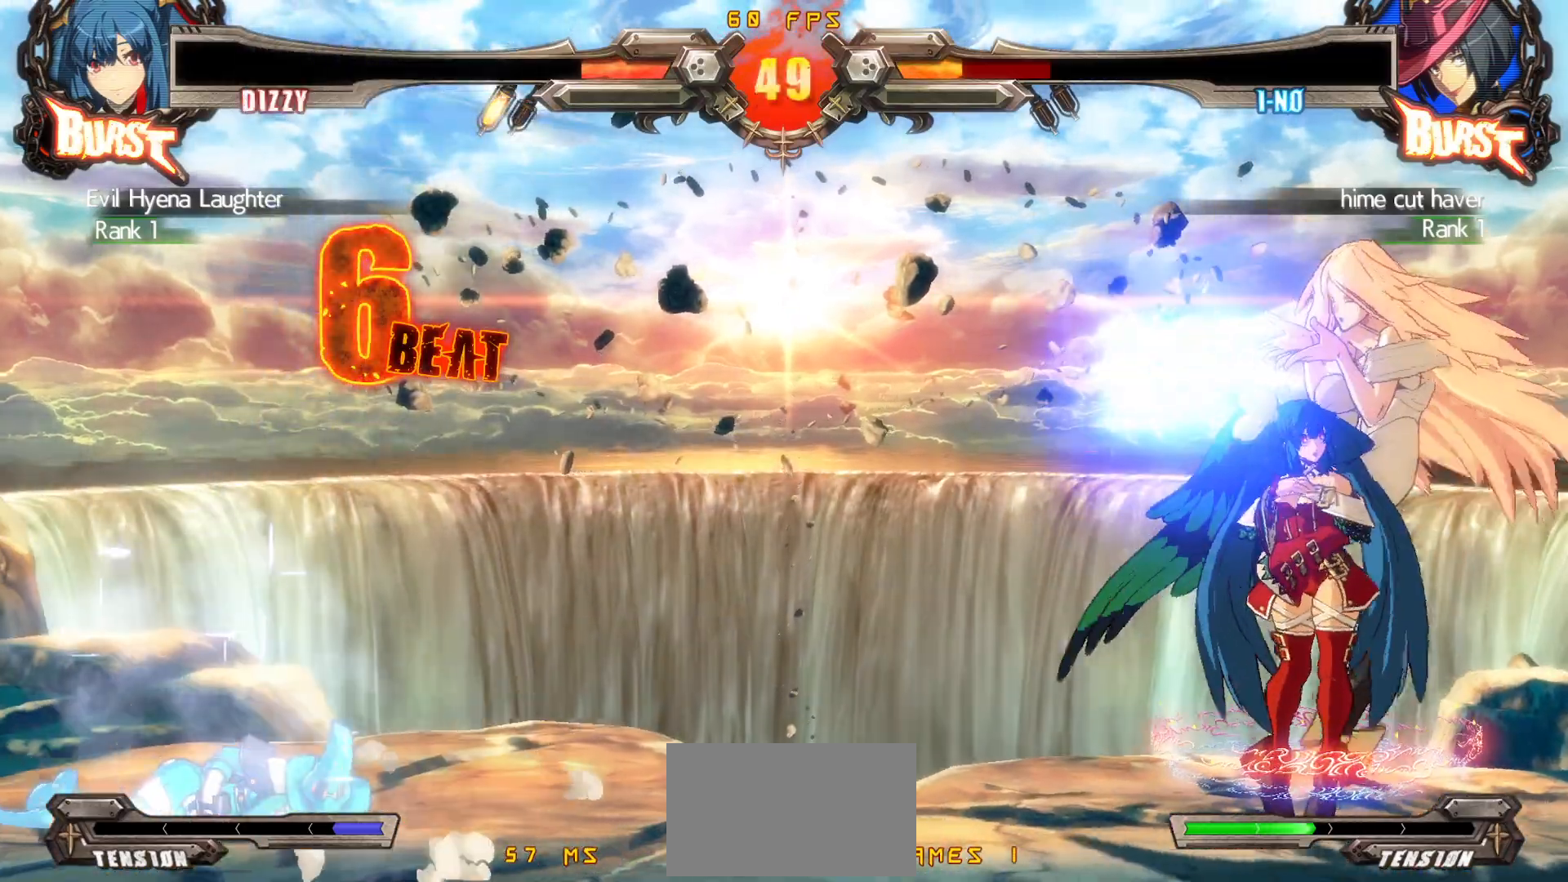
{"buttons": ["CROSS", "DPAD_LEFT"], "events": [[200, "DPAD_UP", "down"], [217, "DPAD_LEFT", "down"], [300, "DPAD_LEFT", "up"], [300, "DPAD_UP", "up"], [333, "DPAD_LEFT", "down"], [500, "CROSS", "down"]]}
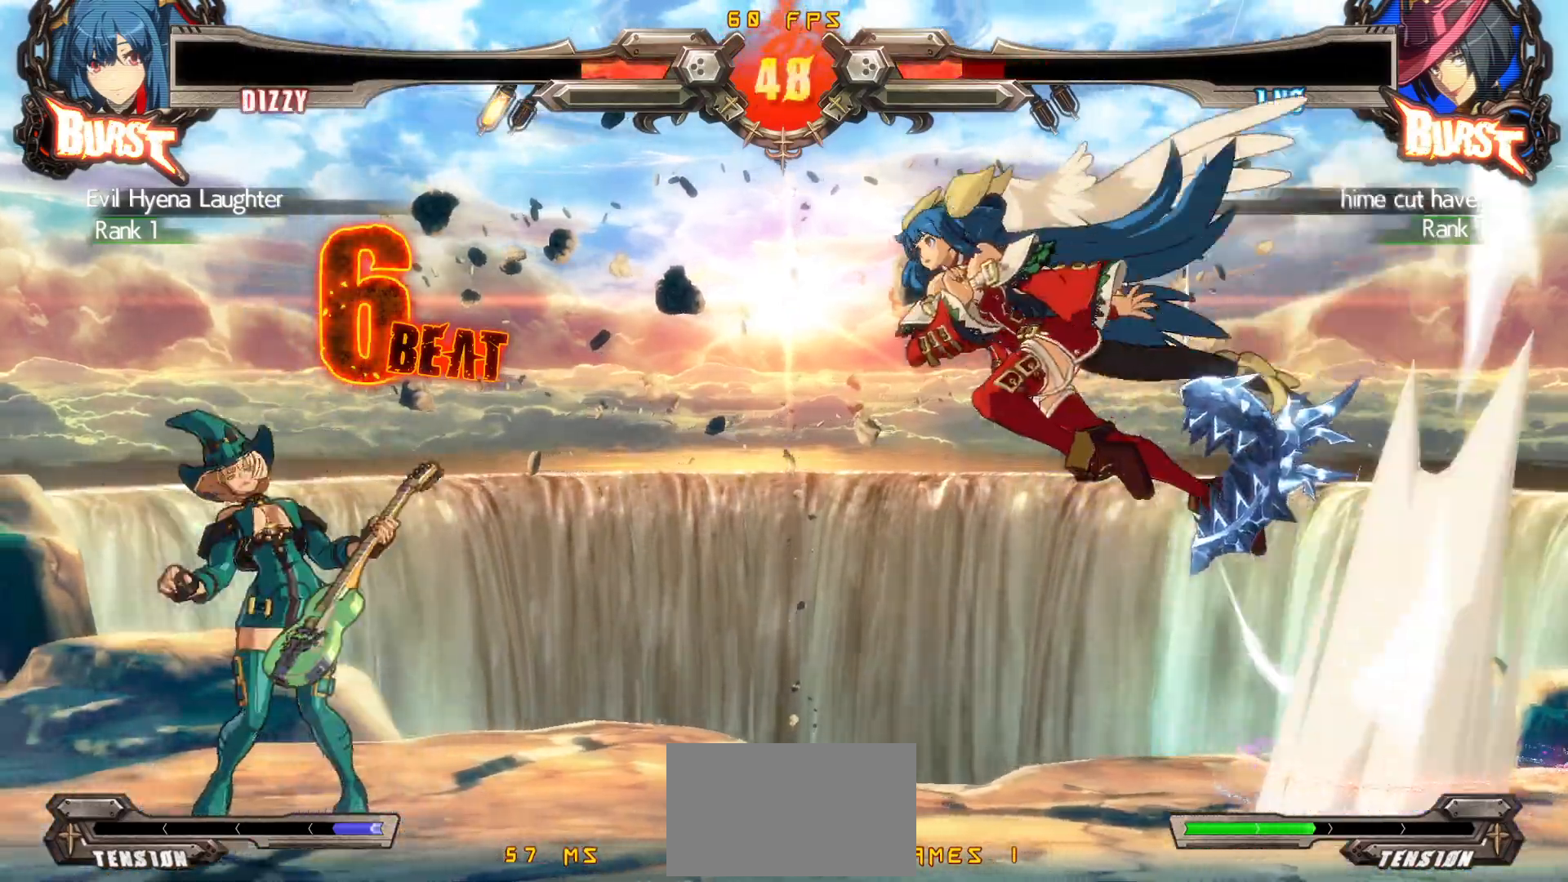
{"buttons": ["DPAD_RIGHT"], "events": [[33, "DPAD_LEFT", "up"], [100, "DPAD_RIGHT", "down"], [117, "CROSS", "up"], [233, "SQUARE", "down"], [350, "SQUARE", "up"]]}
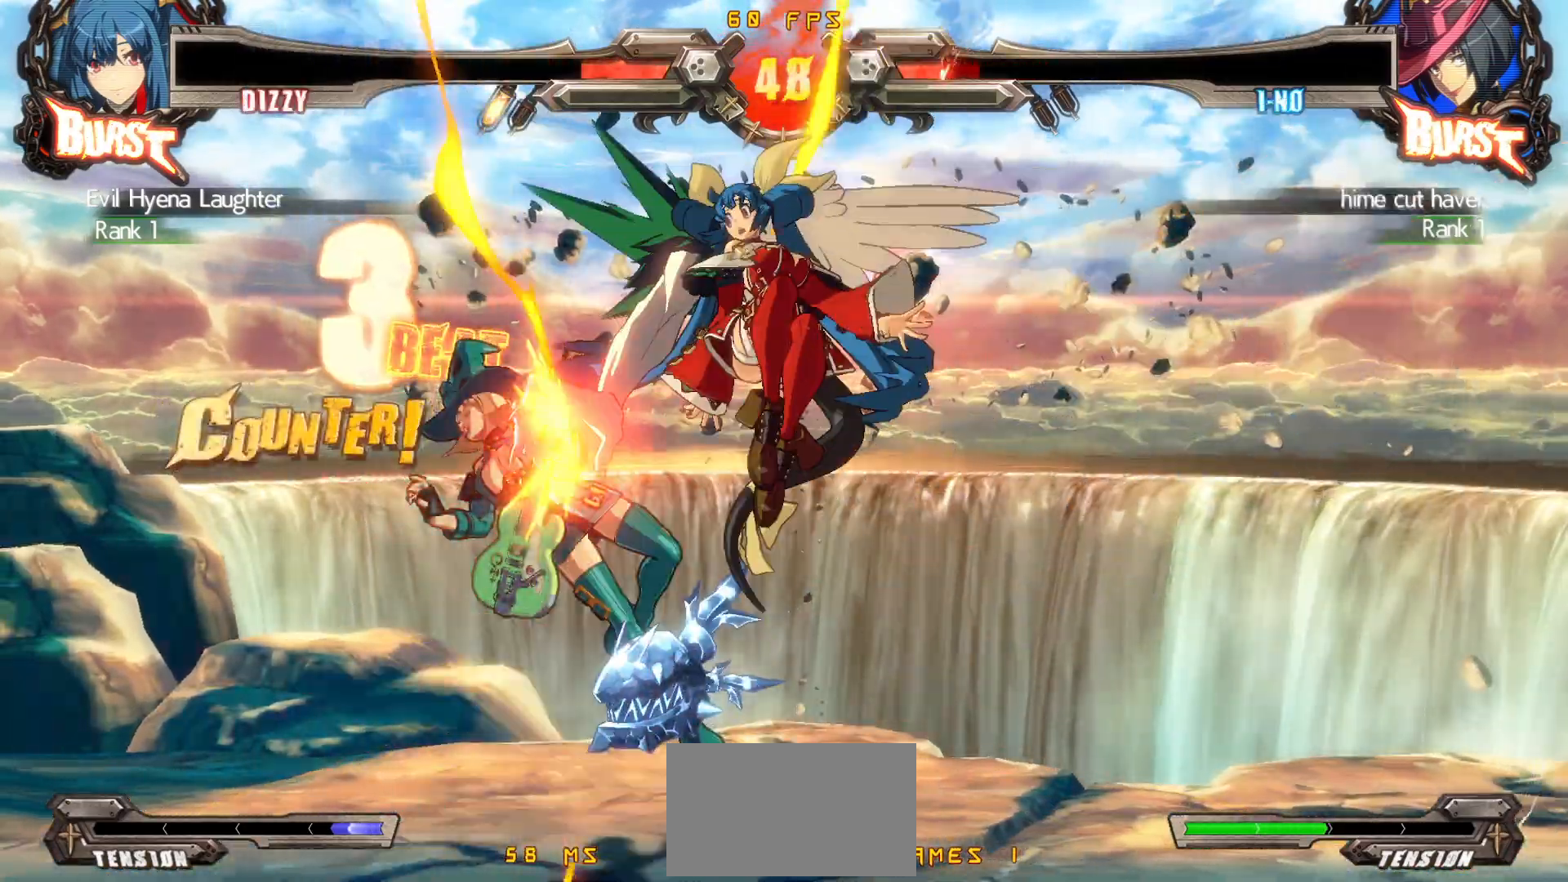
{"buttons": ["DPAD_RIGHT"], "events": [[17, "CIRCLE", "down"], [100, "CIRCLE", "up"], [300, "CIRCLE", "down"], [317, "CIRCLE", "up"]]}
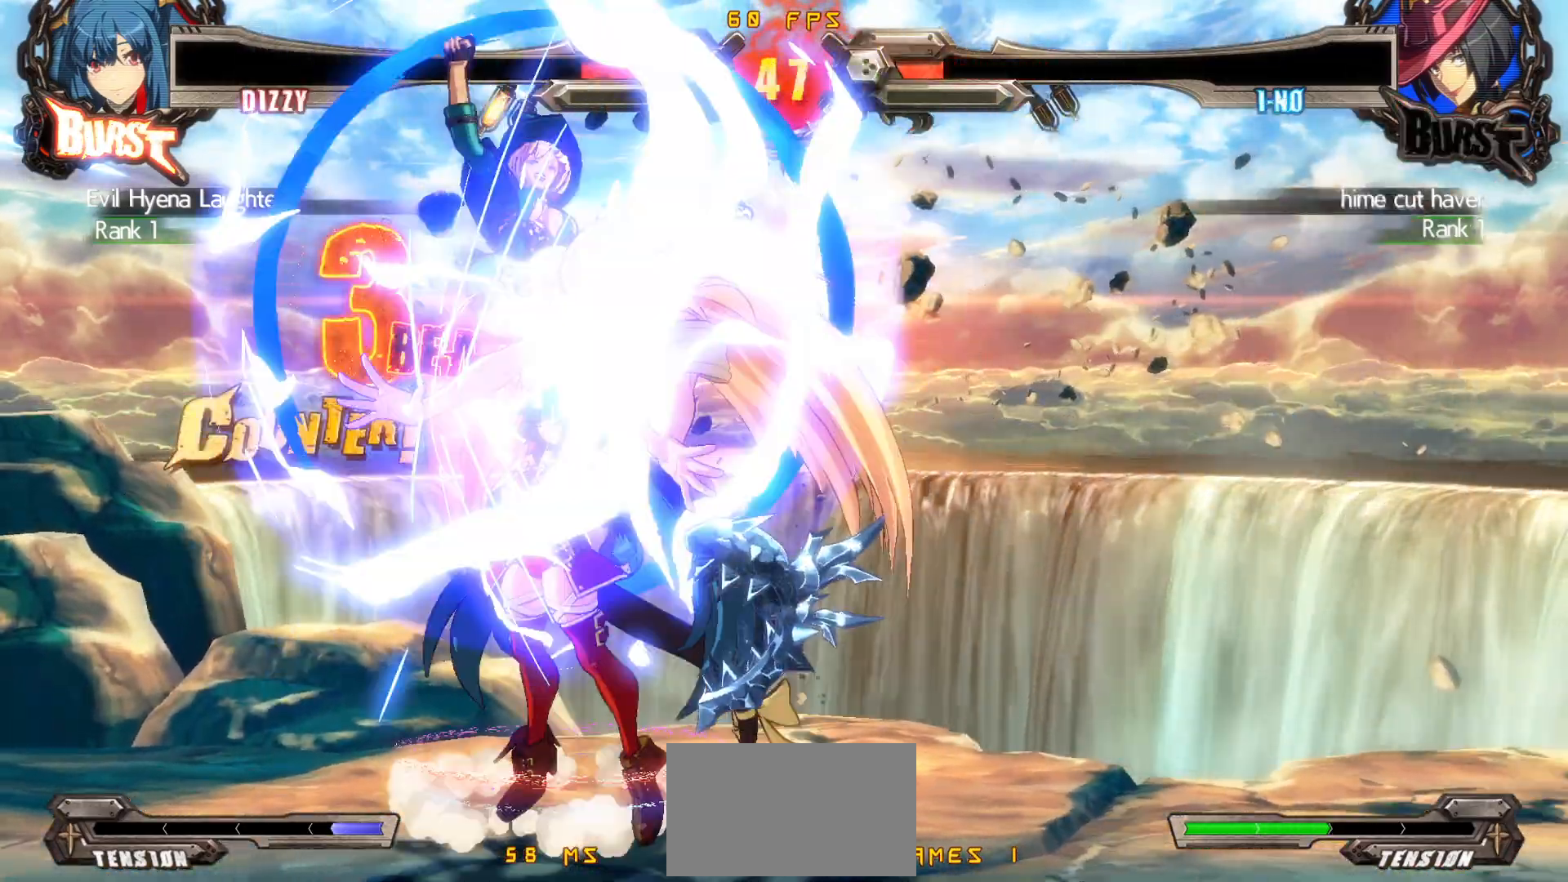
{"buttons": ["TRIANGLE", "DPAD_RIGHT"], "events": [[300, "TRIANGLE", "down"]]}
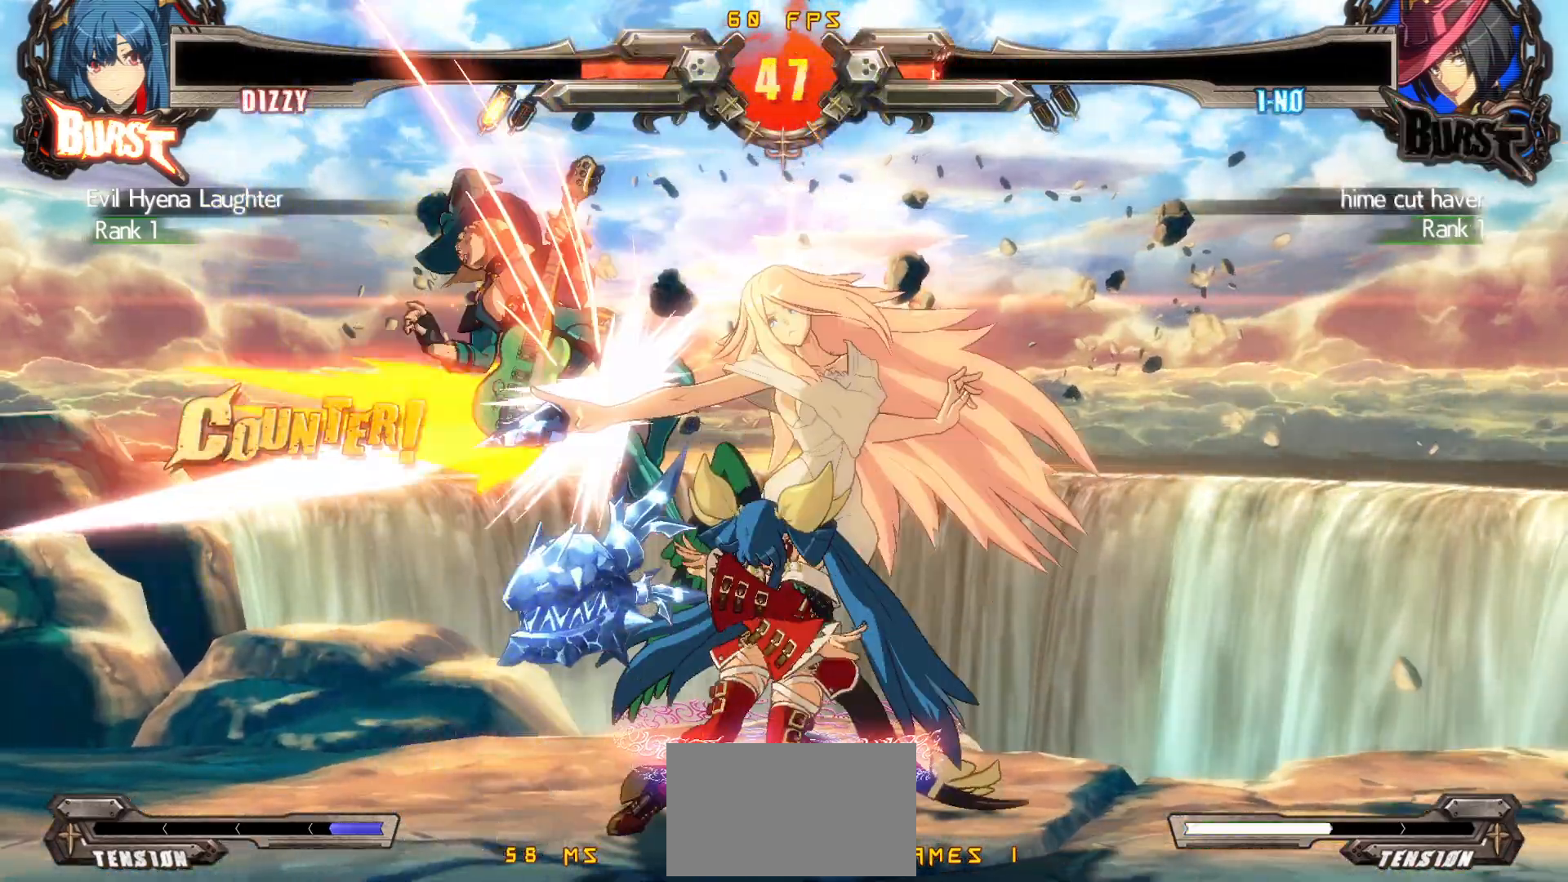
{"buttons": ["DPAD_DOWN"], "events": [[17, "DPAD_RIGHT", "up"], [100, "TRIANGLE", "up"], [483, "DPAD_DOWN", "down"]]}
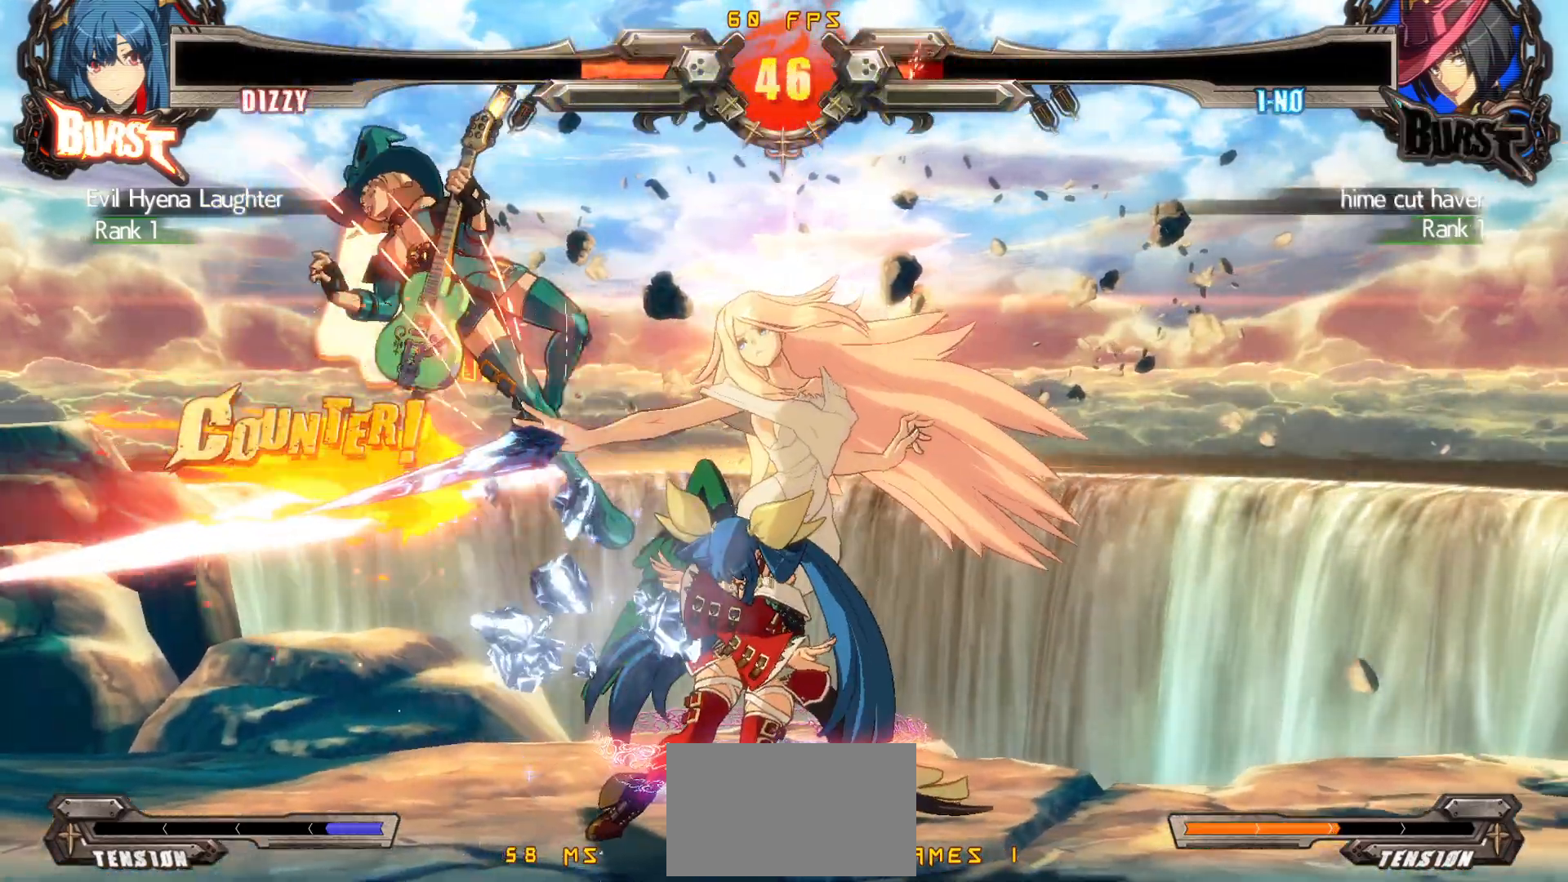
{"buttons": [], "events": [[33, "DPAD_LEFT", "down"], [100, "DPAD_DOWN", "up"], [117, "TRIANGLE", "down"], [183, "DPAD_LEFT", "up"], [250, "TRIANGLE", "up"]]}
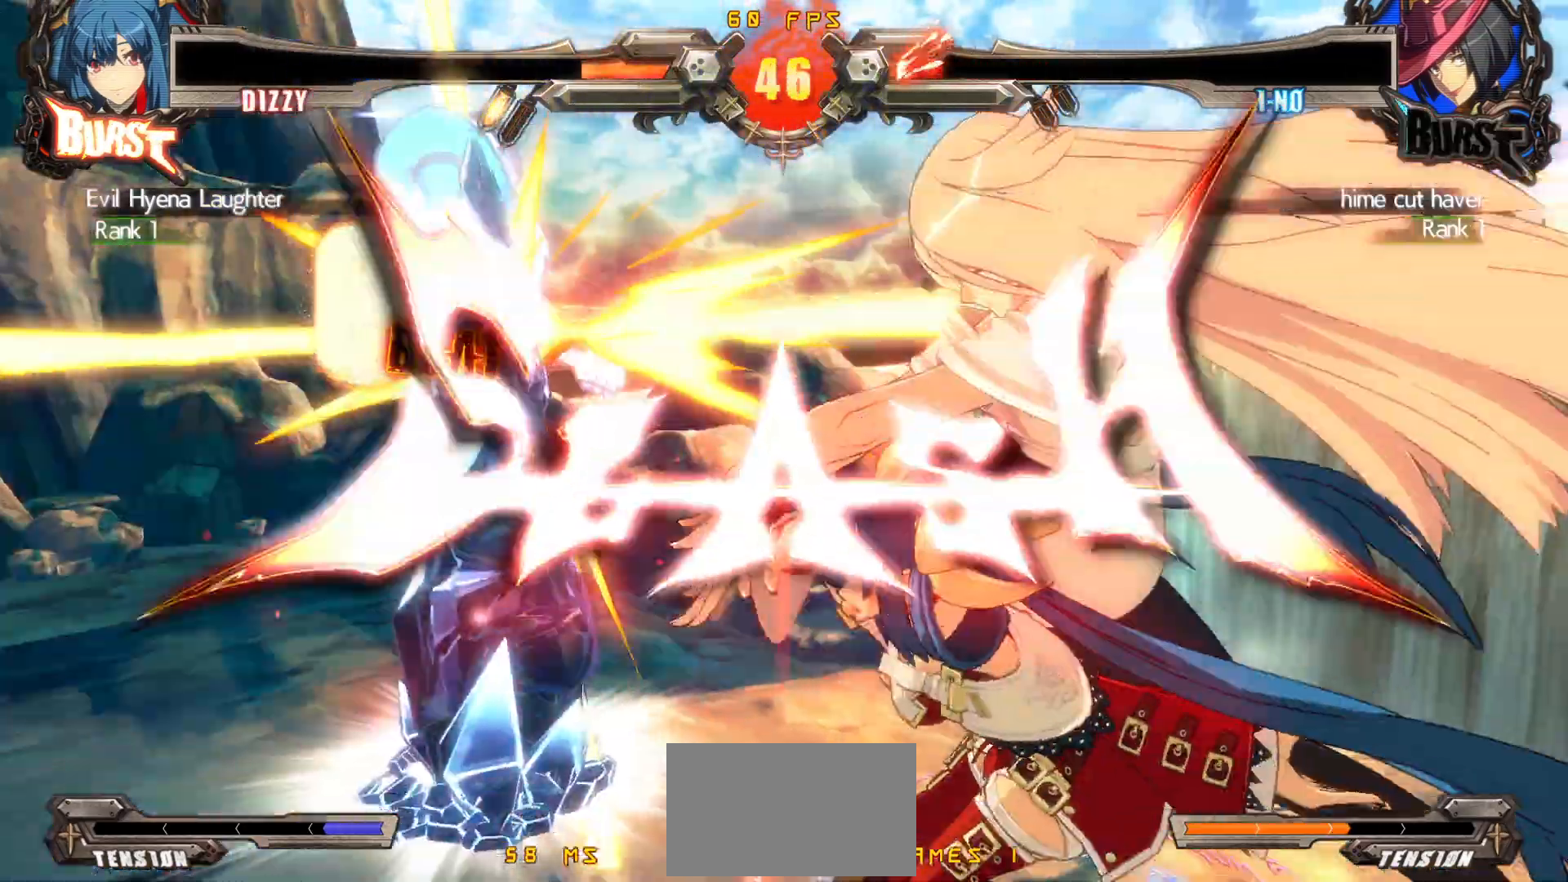
{"buttons": [], "events": [[383, "CROSS", "down"], [450, "CROSS", "up"]]}
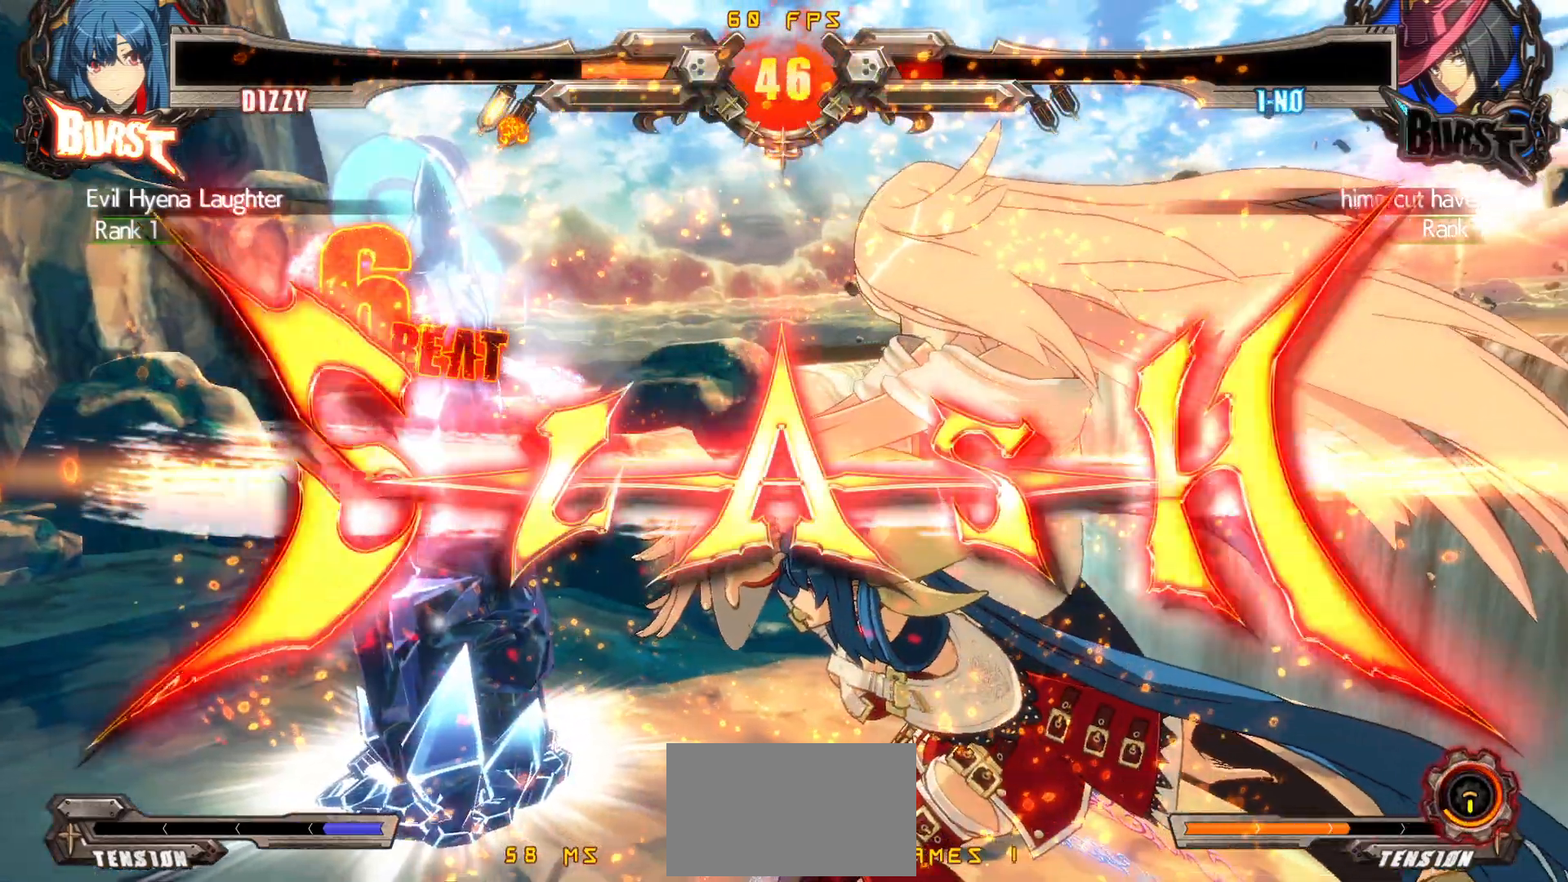
{"buttons": [], "events": [[83, "R2", "down"], [117, "CIRCLE", "down"], [150, "CROSS", "down"], [183, "R2", "up"], [200, "CIRCLE", "up"], [200, "CROSS", "up"], [350, "R2", "down"], [383, "CIRCLE", "down"], [400, "CROSS", "down"], [433, "R2", "up"], [467, "CIRCLE", "up"], [467, "CROSS", "up"]]}
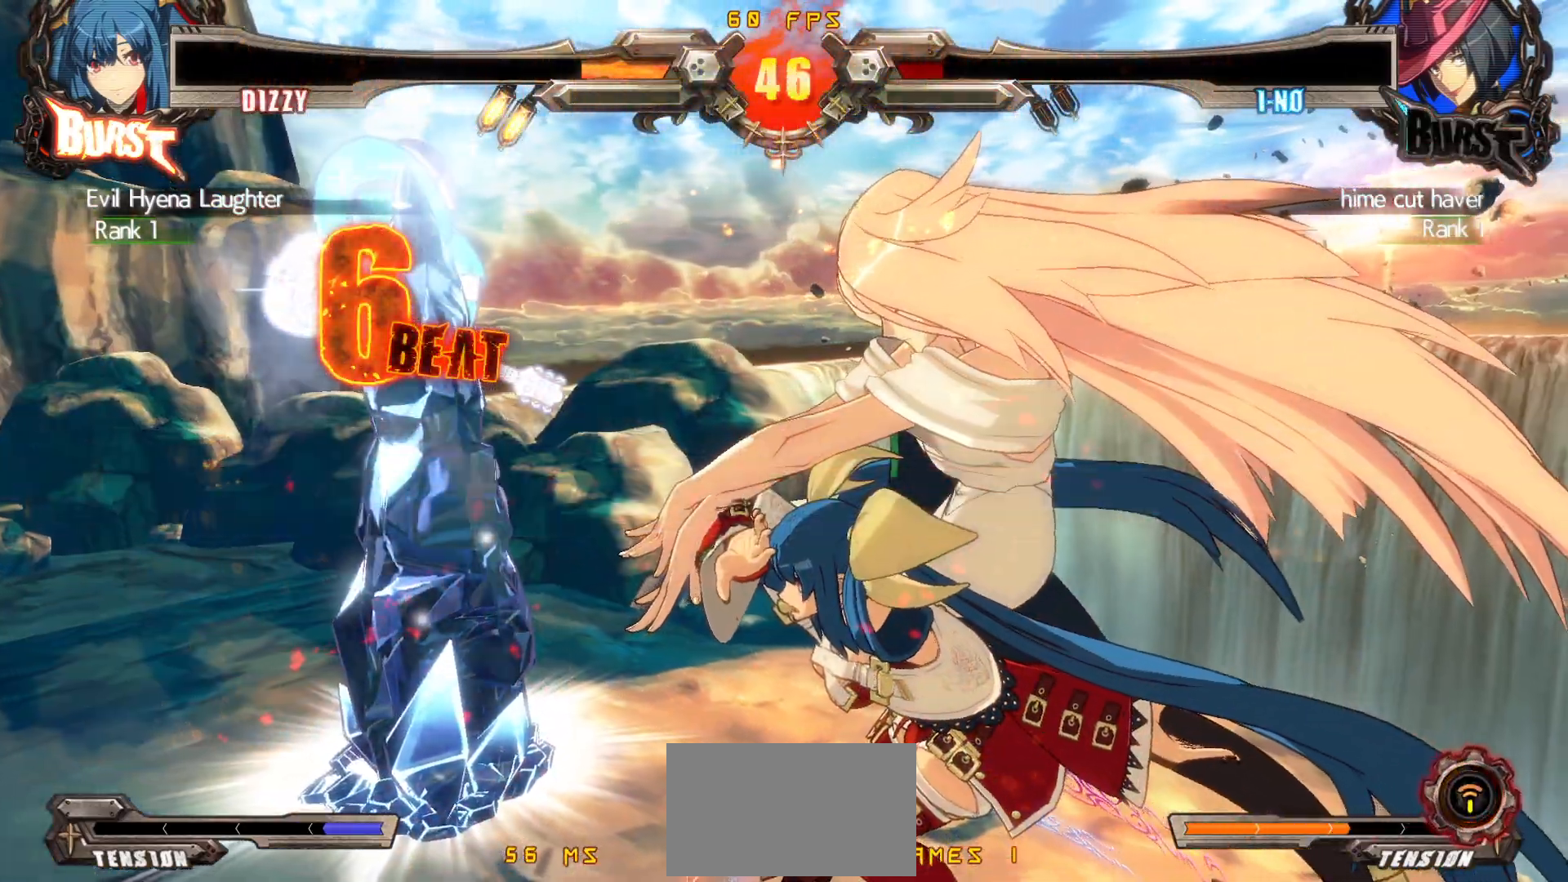
{"buttons": [], "events": []}
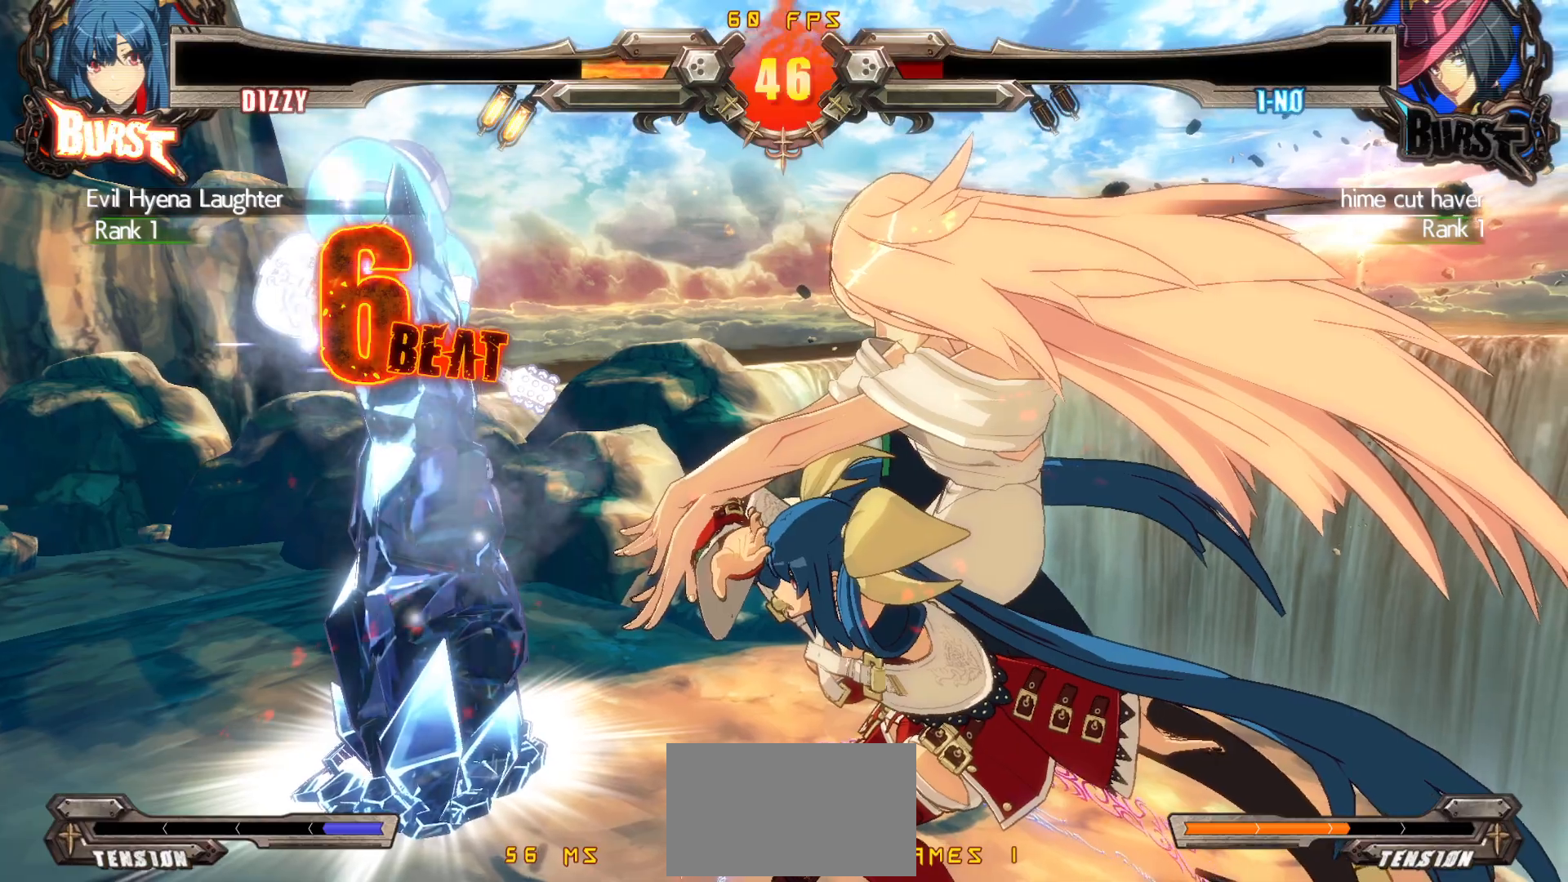
{"buttons": [], "events": []}
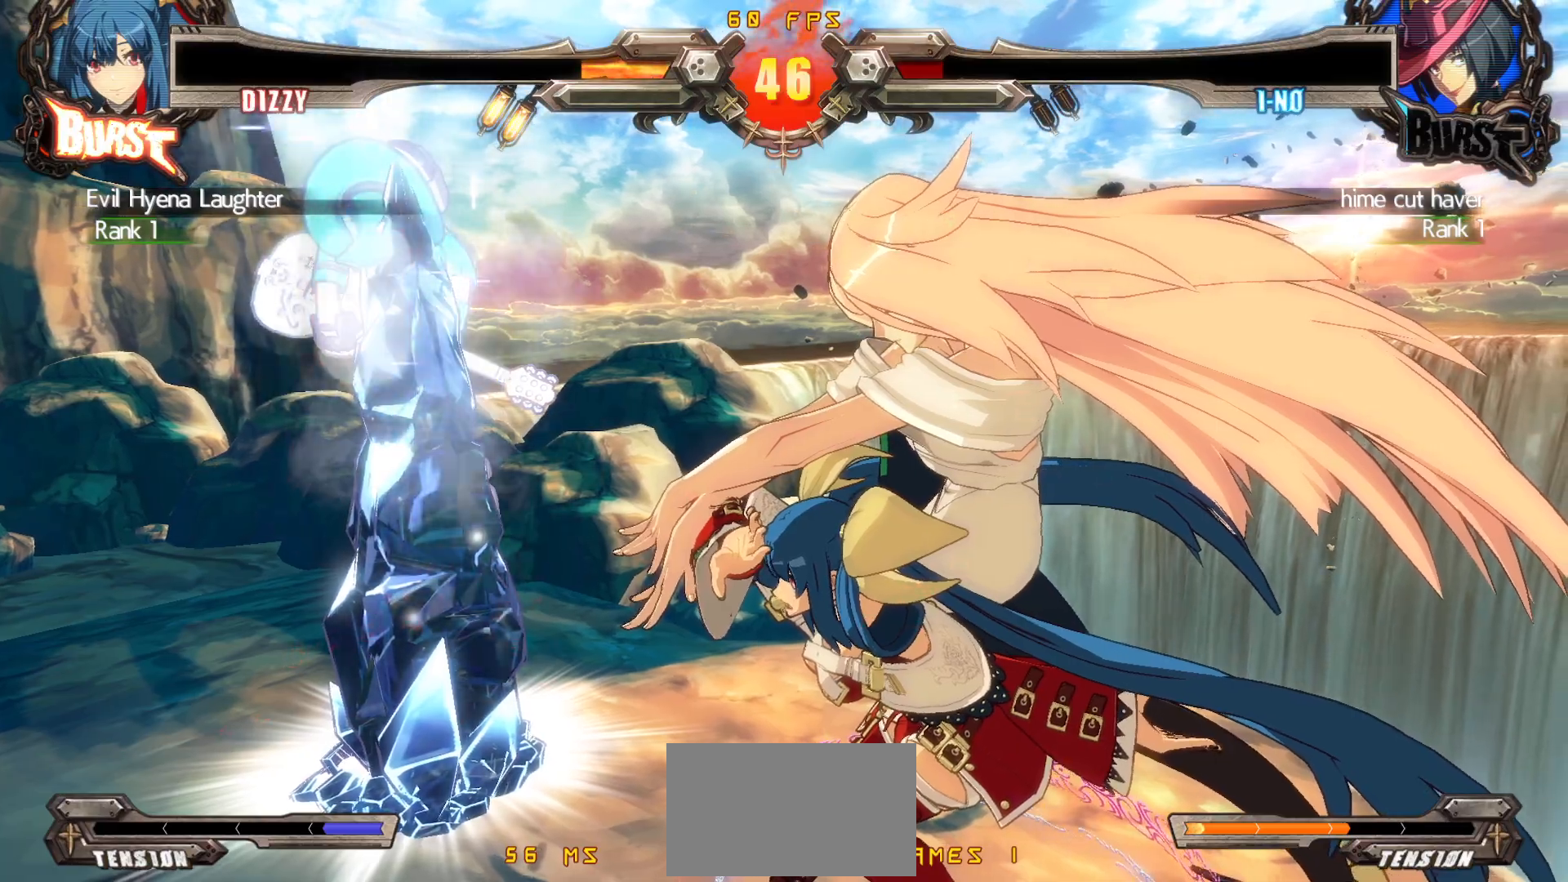
{"buttons": [], "events": []}
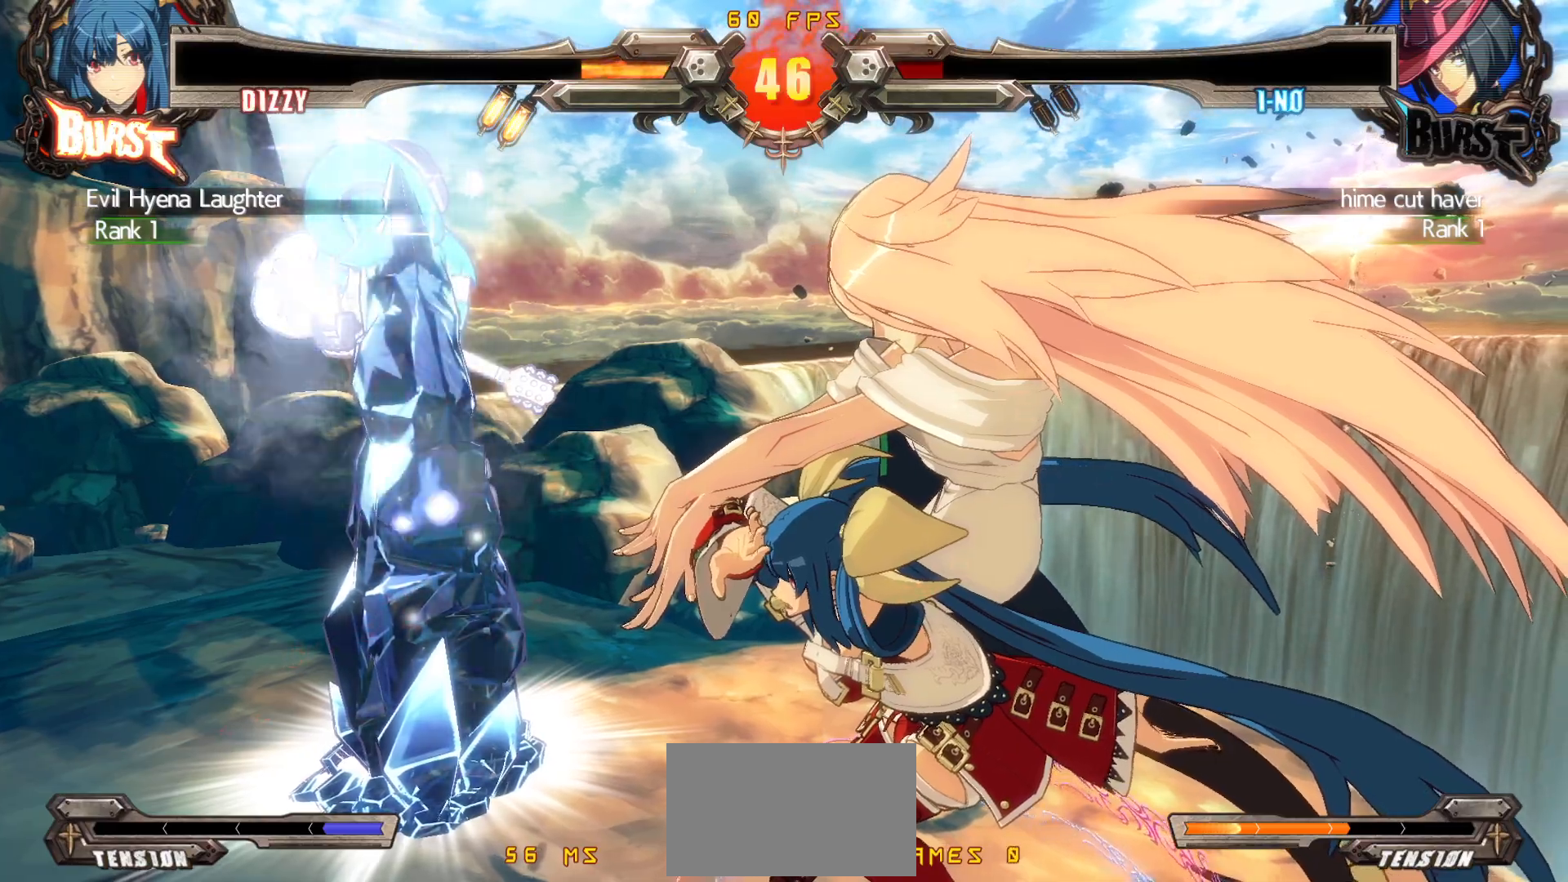
{"buttons": [], "events": []}
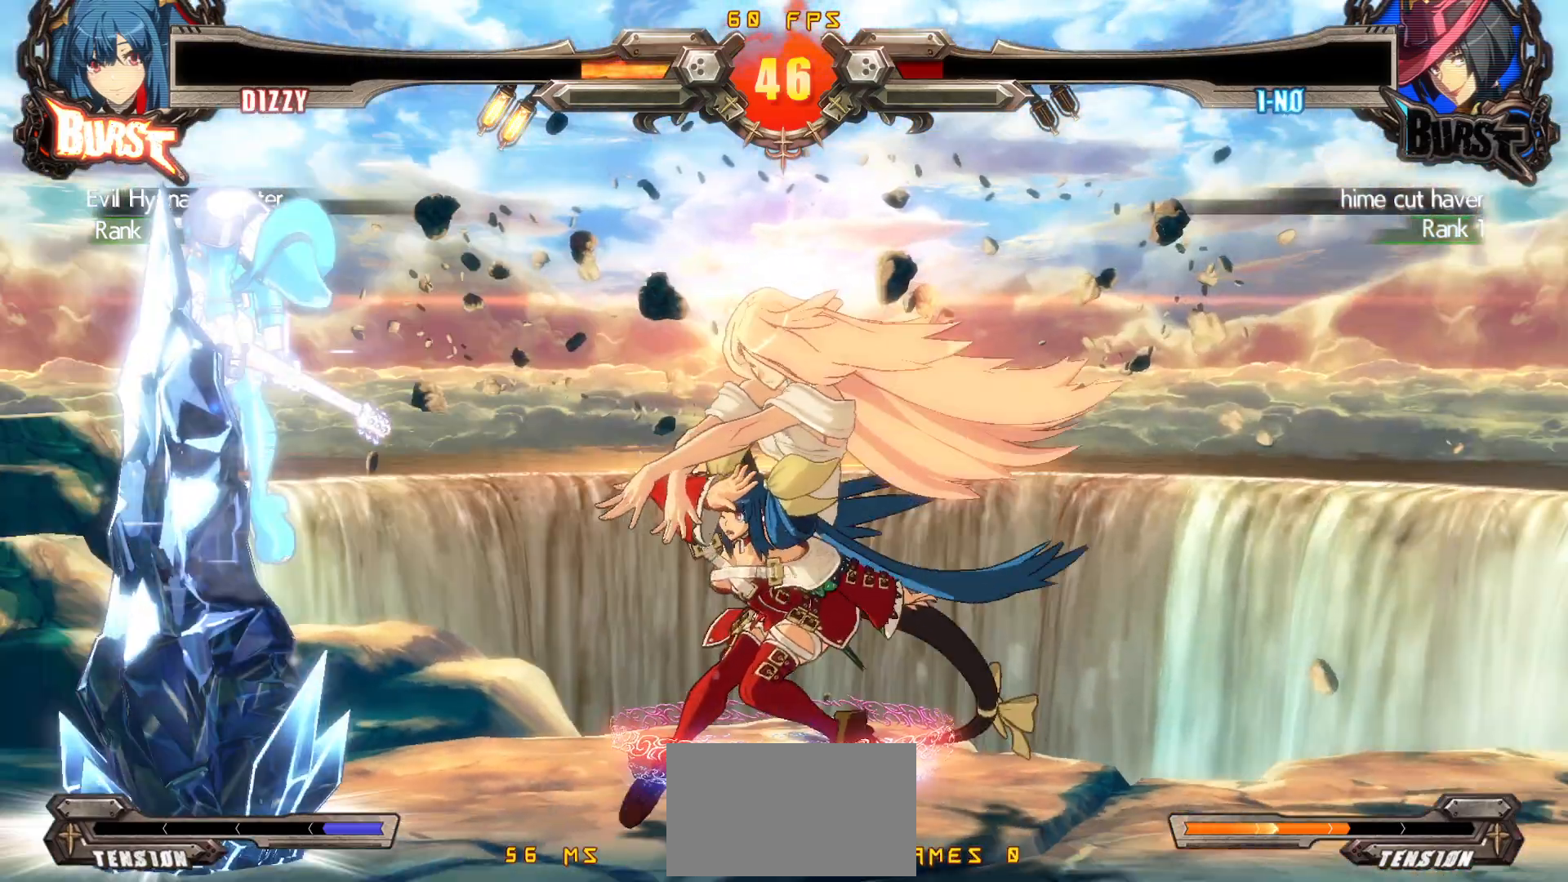
{"buttons": [], "events": []}
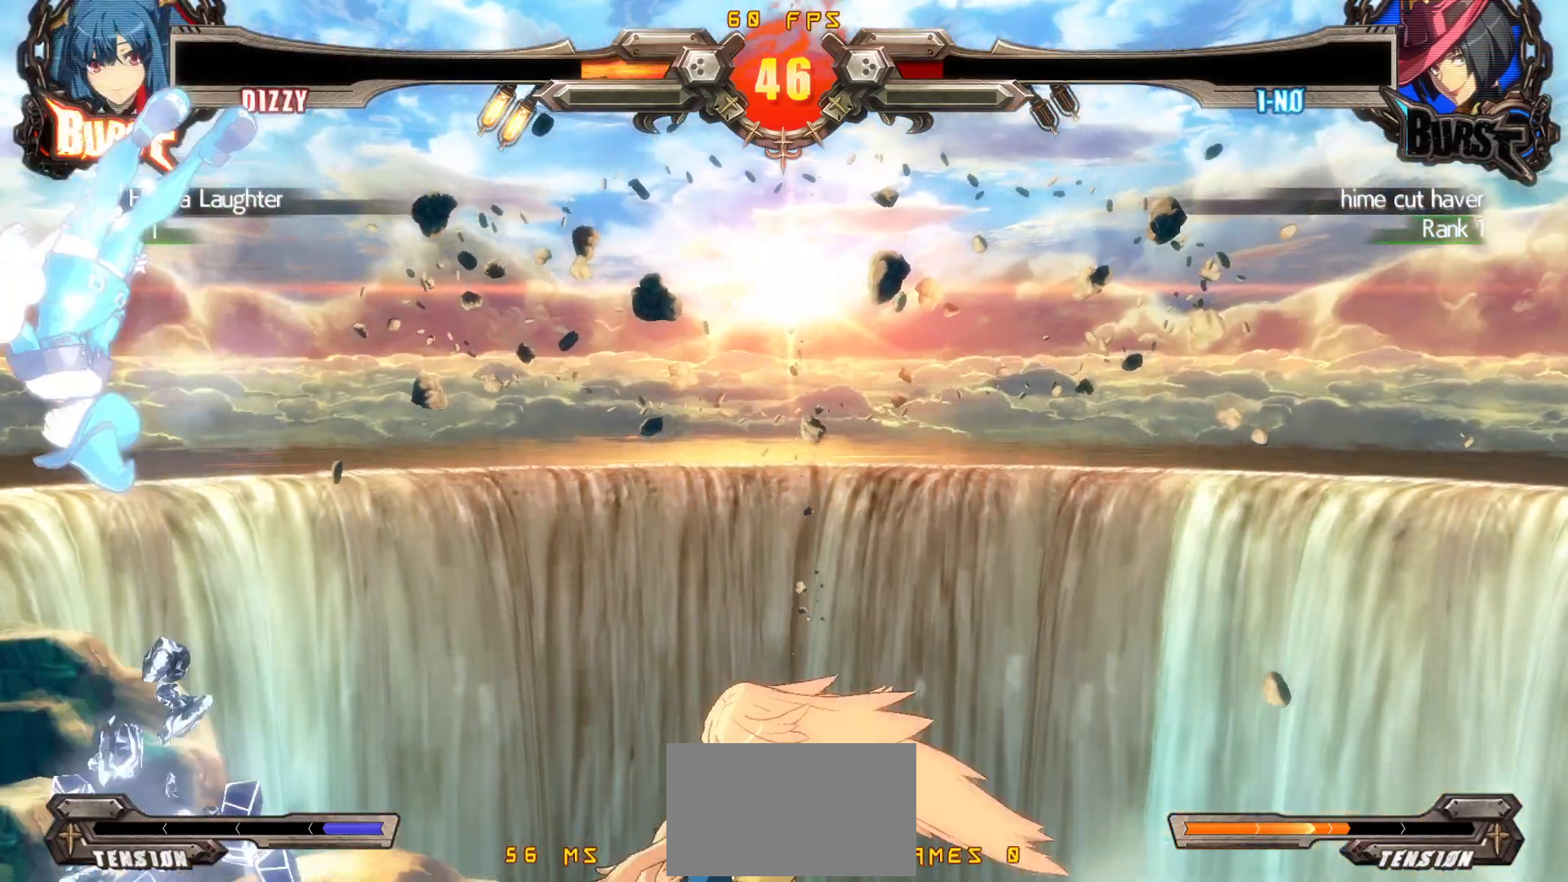
{"buttons": [], "events": []}
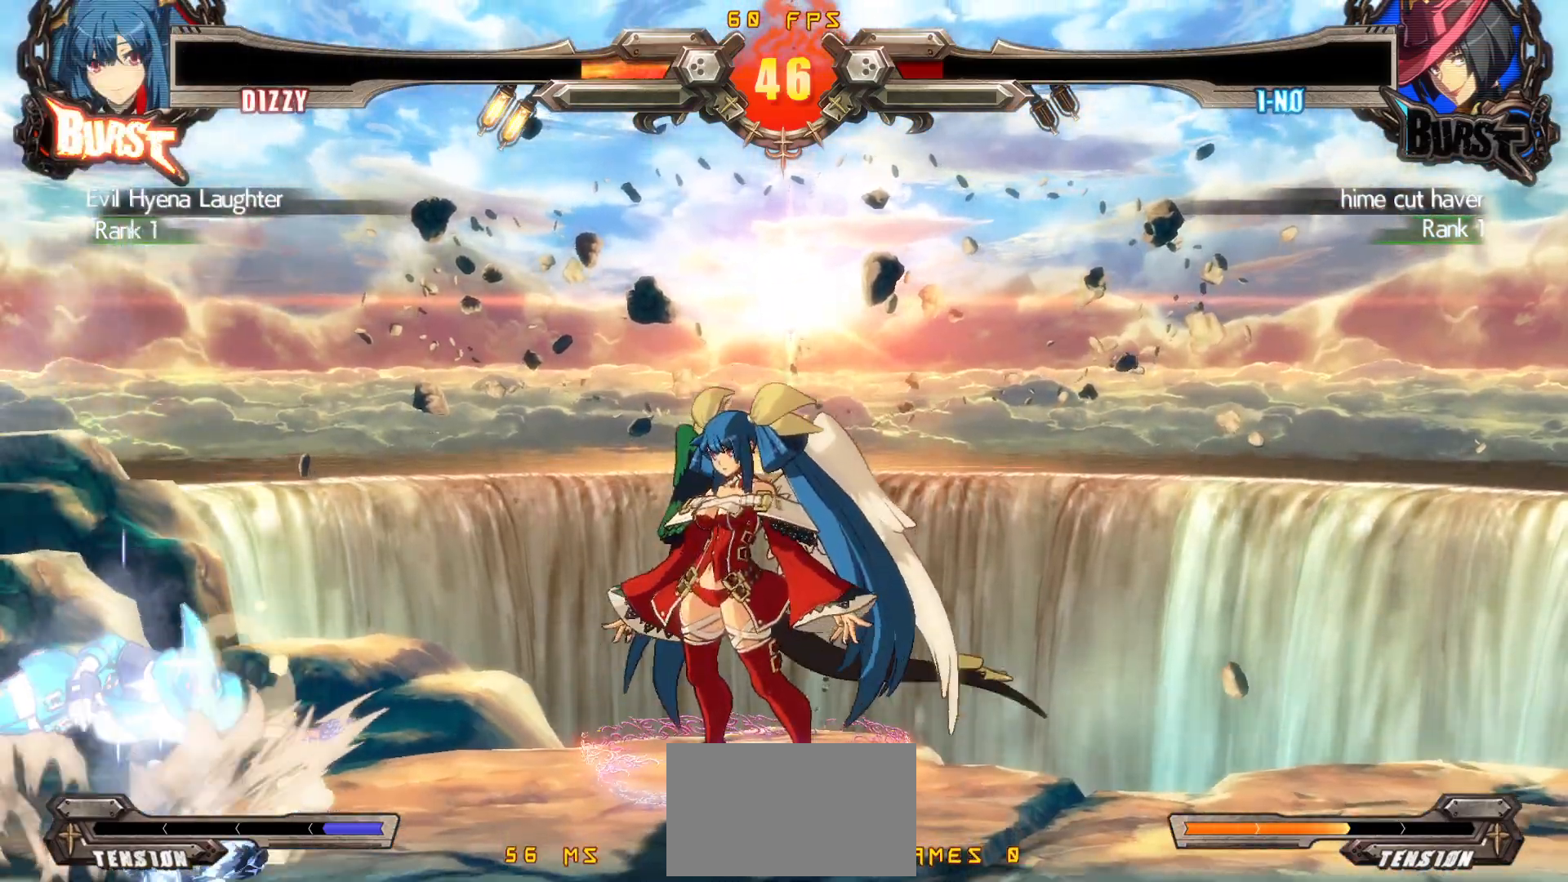
{"buttons": [], "events": [[33, "CROSS", "down"], [150, "CROSS", "up"], [283, "CROSS", "down"], [383, "CROSS", "up"]]}
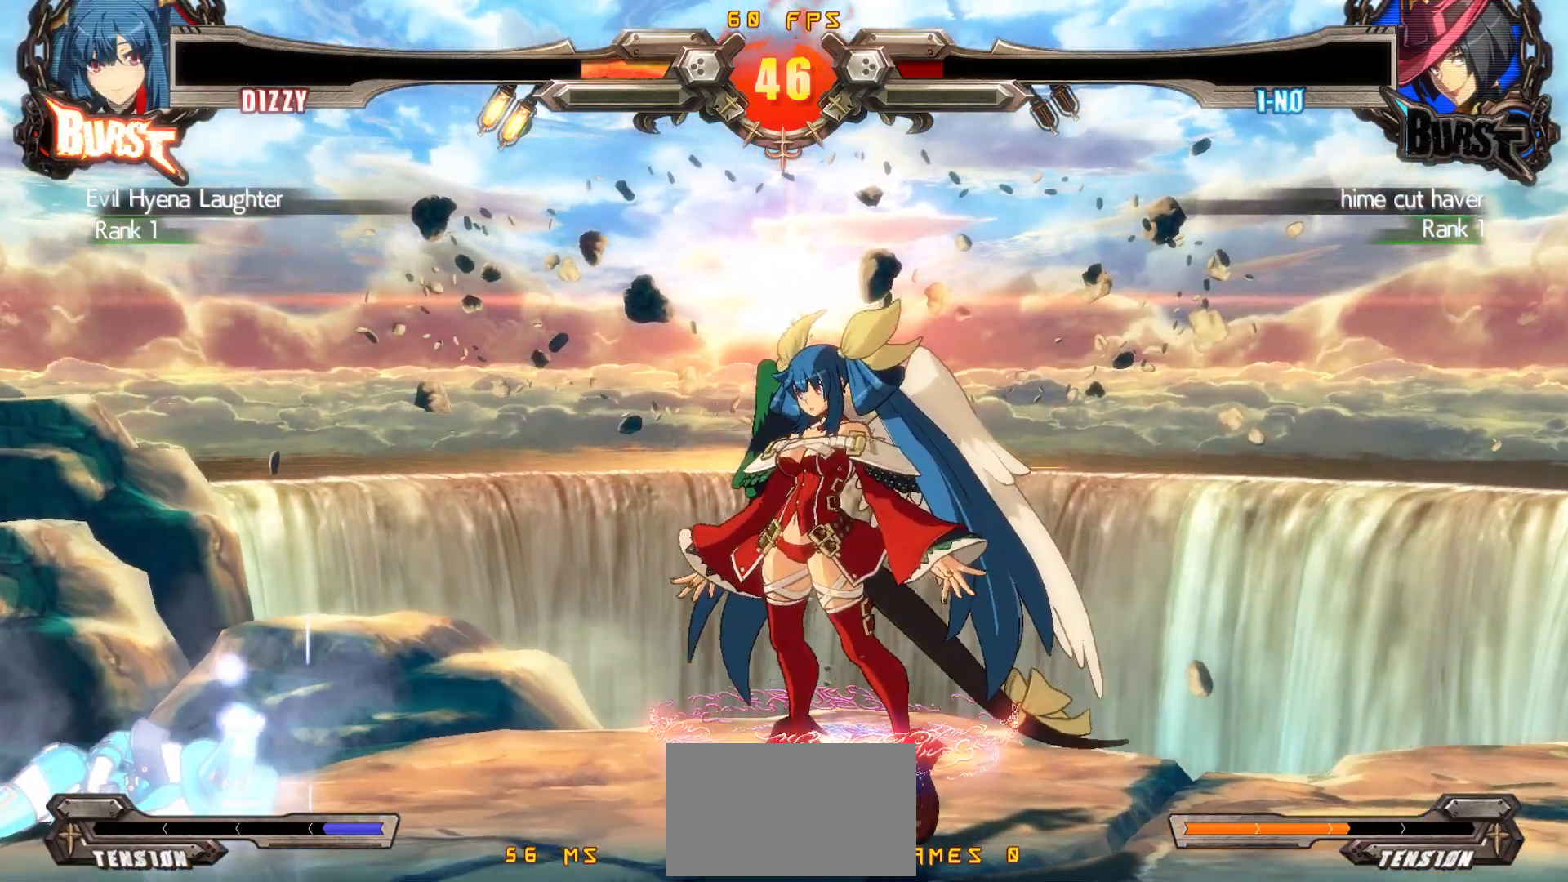
{"buttons": ["CROSS"], "events": [[17, "CROSS", "down"], [117, "CROSS", "up"], [250, "CROSS", "down"], [333, "CROSS", "up"], [467, "CROSS", "down"]]}
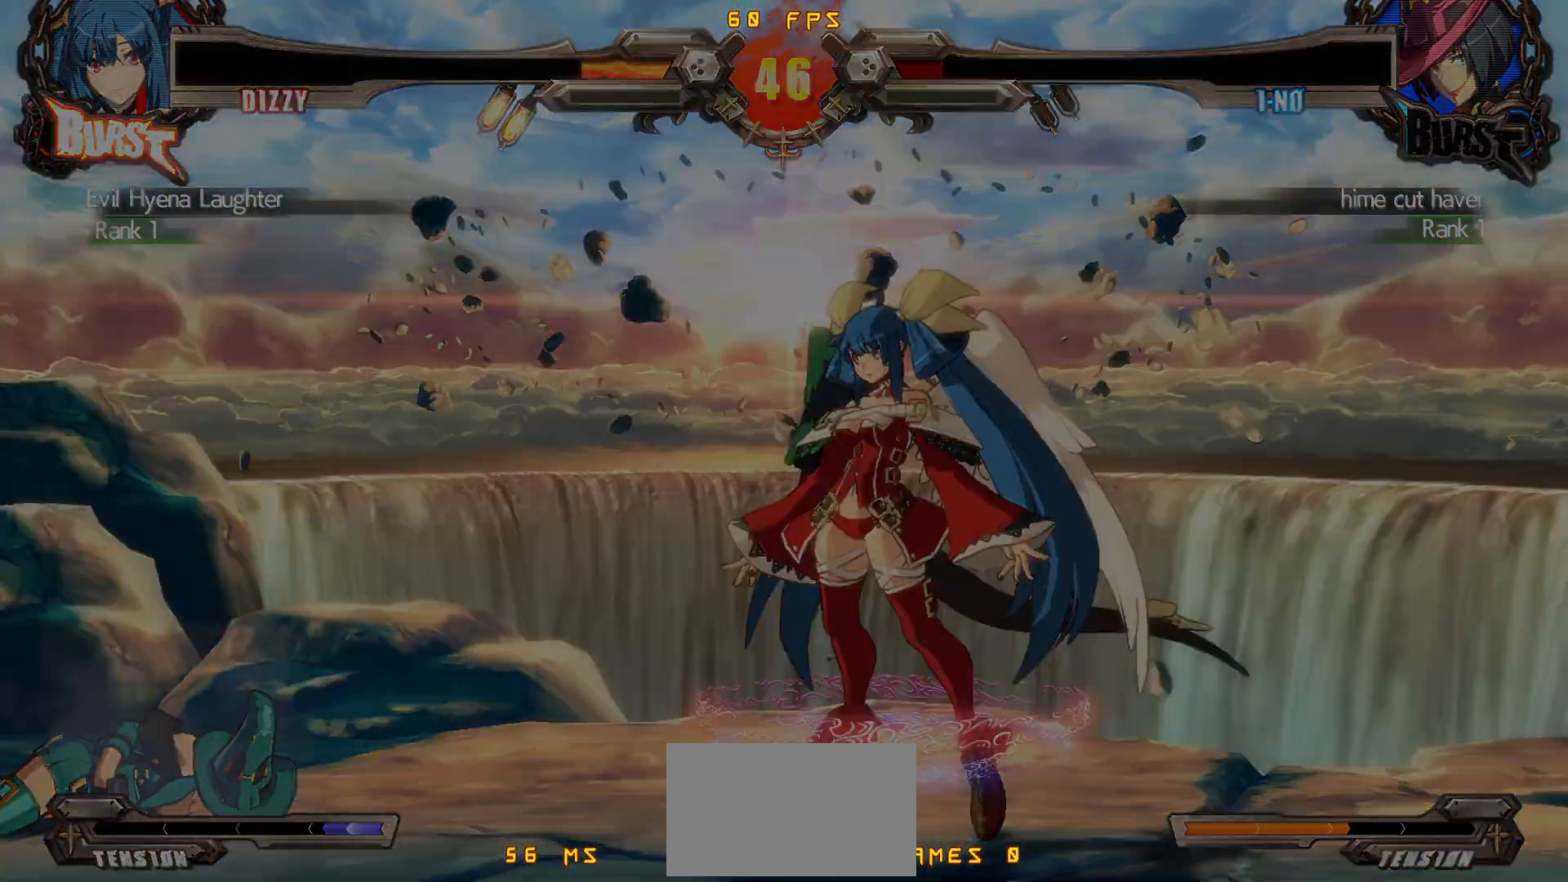
{"buttons": [], "events": [[50, "CROSS", "up"], [200, "CROSS", "down"], [283, "CROSS", "up"]]}
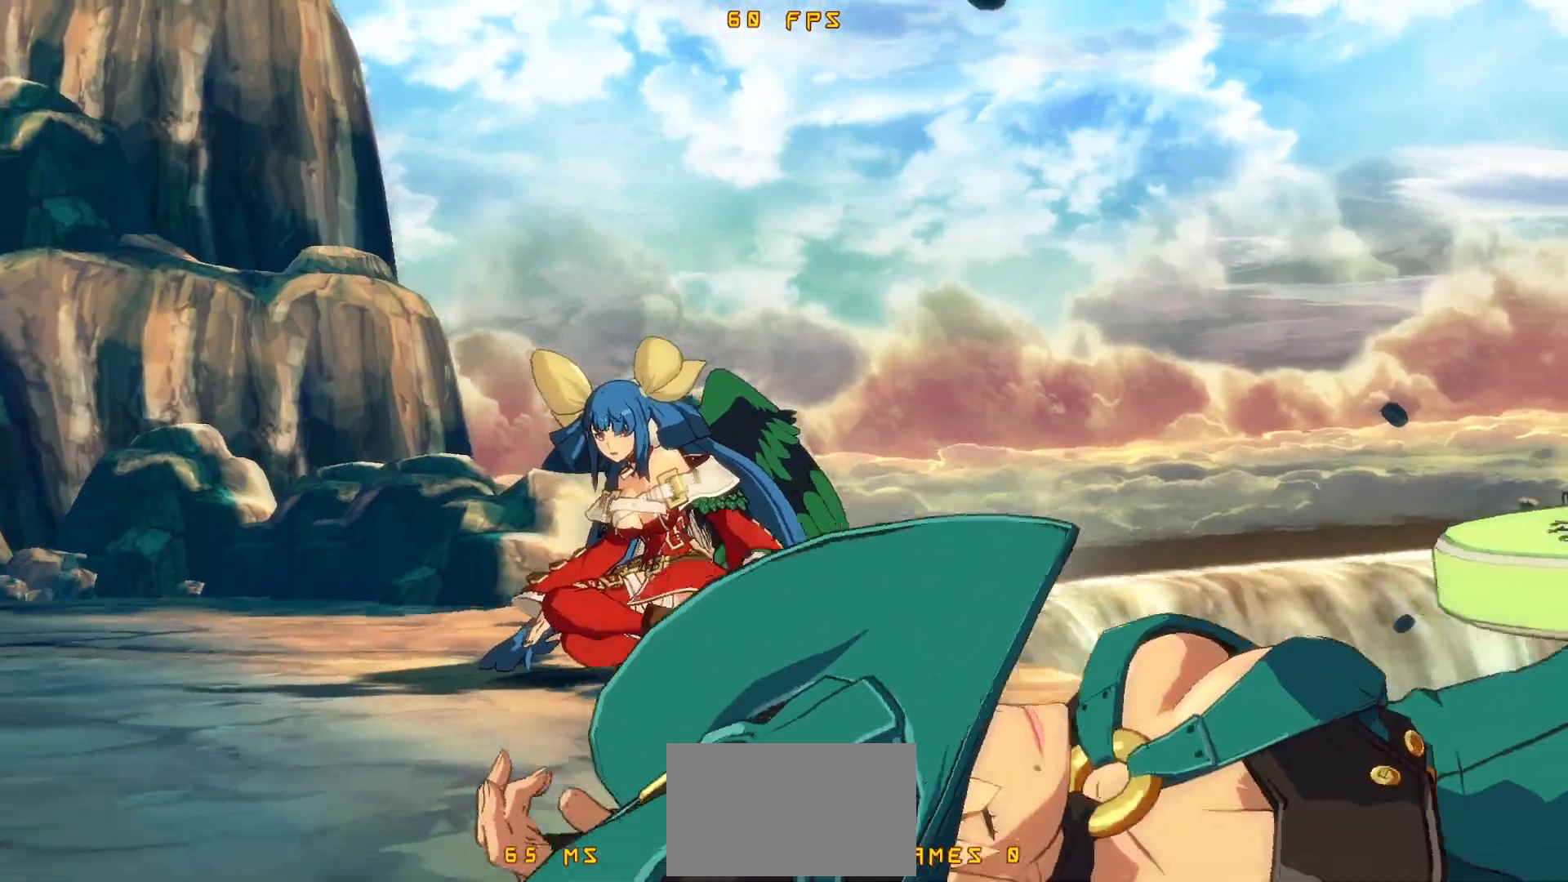
{"buttons": [], "events": []}
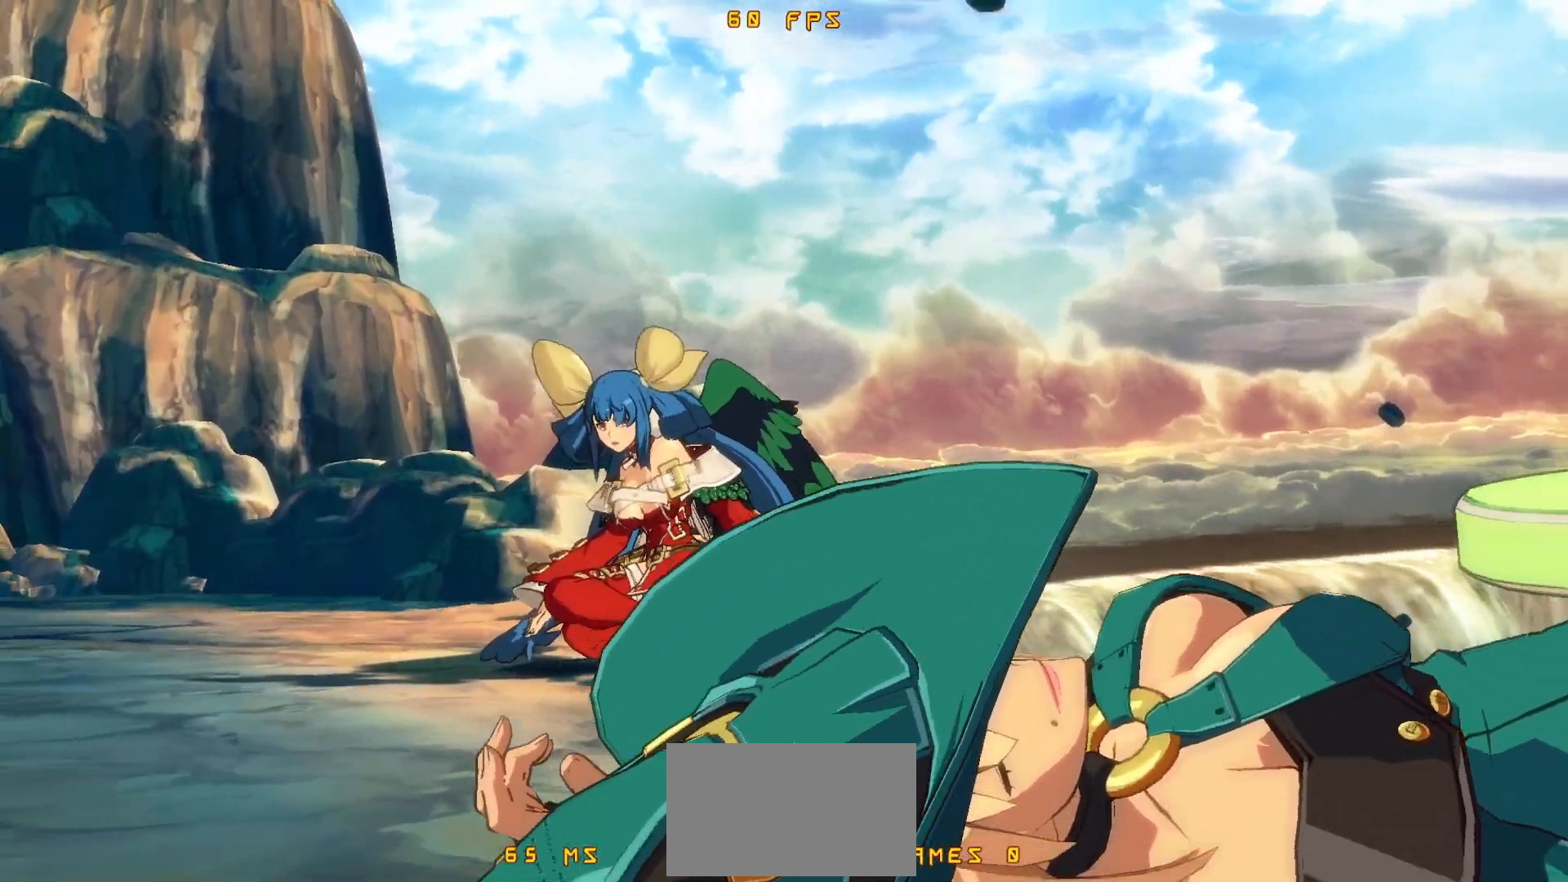
{"buttons": [], "events": []}
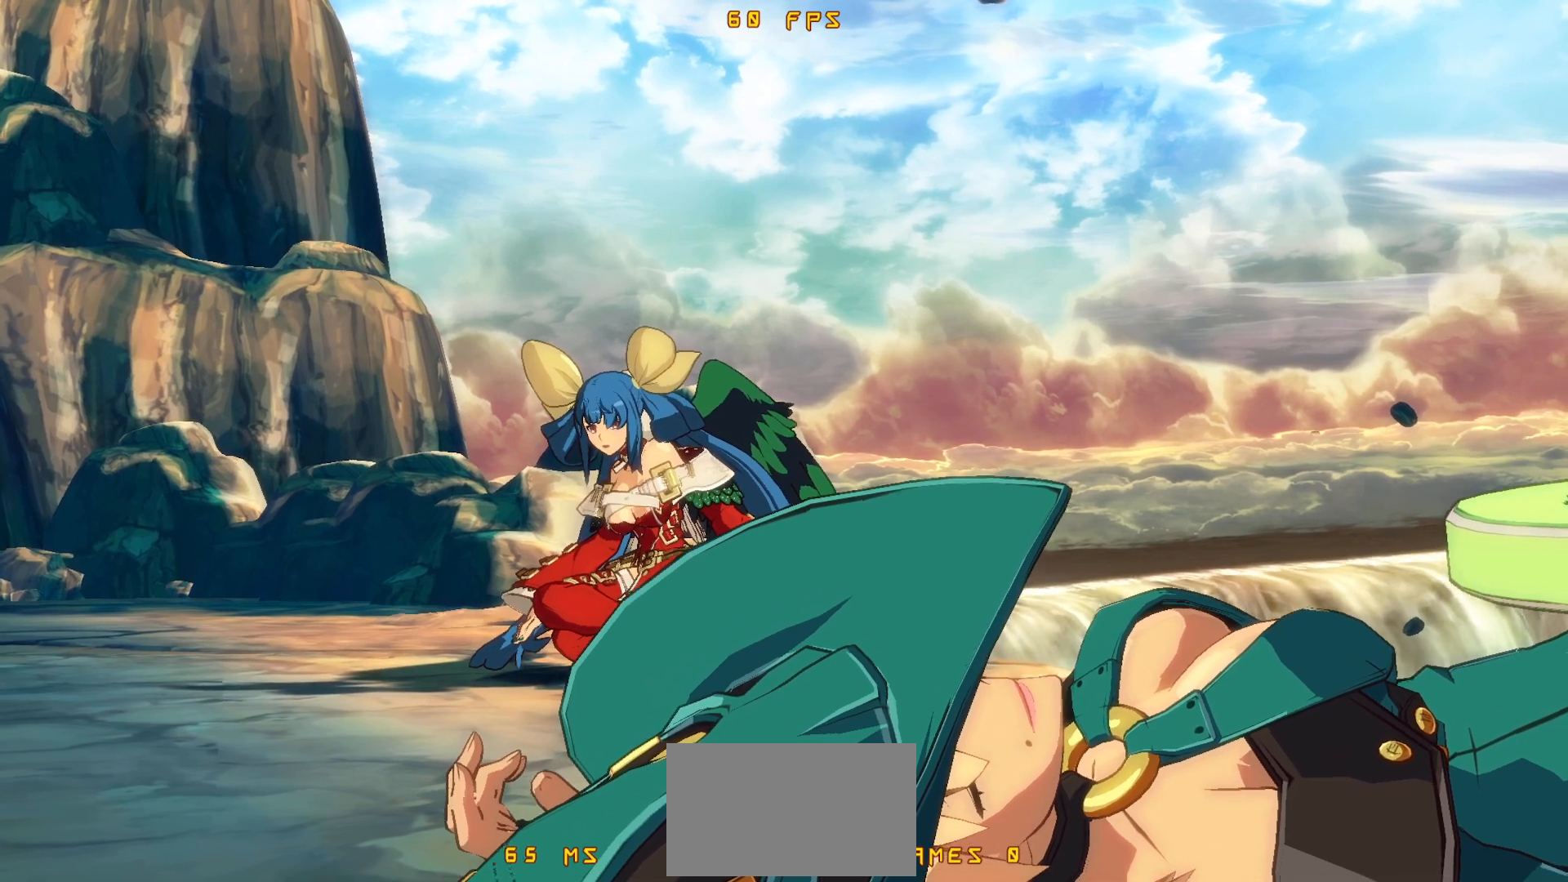
{"buttons": [], "events": [[117, "CROSS", "down"], [267, "CROSS", "up"]]}
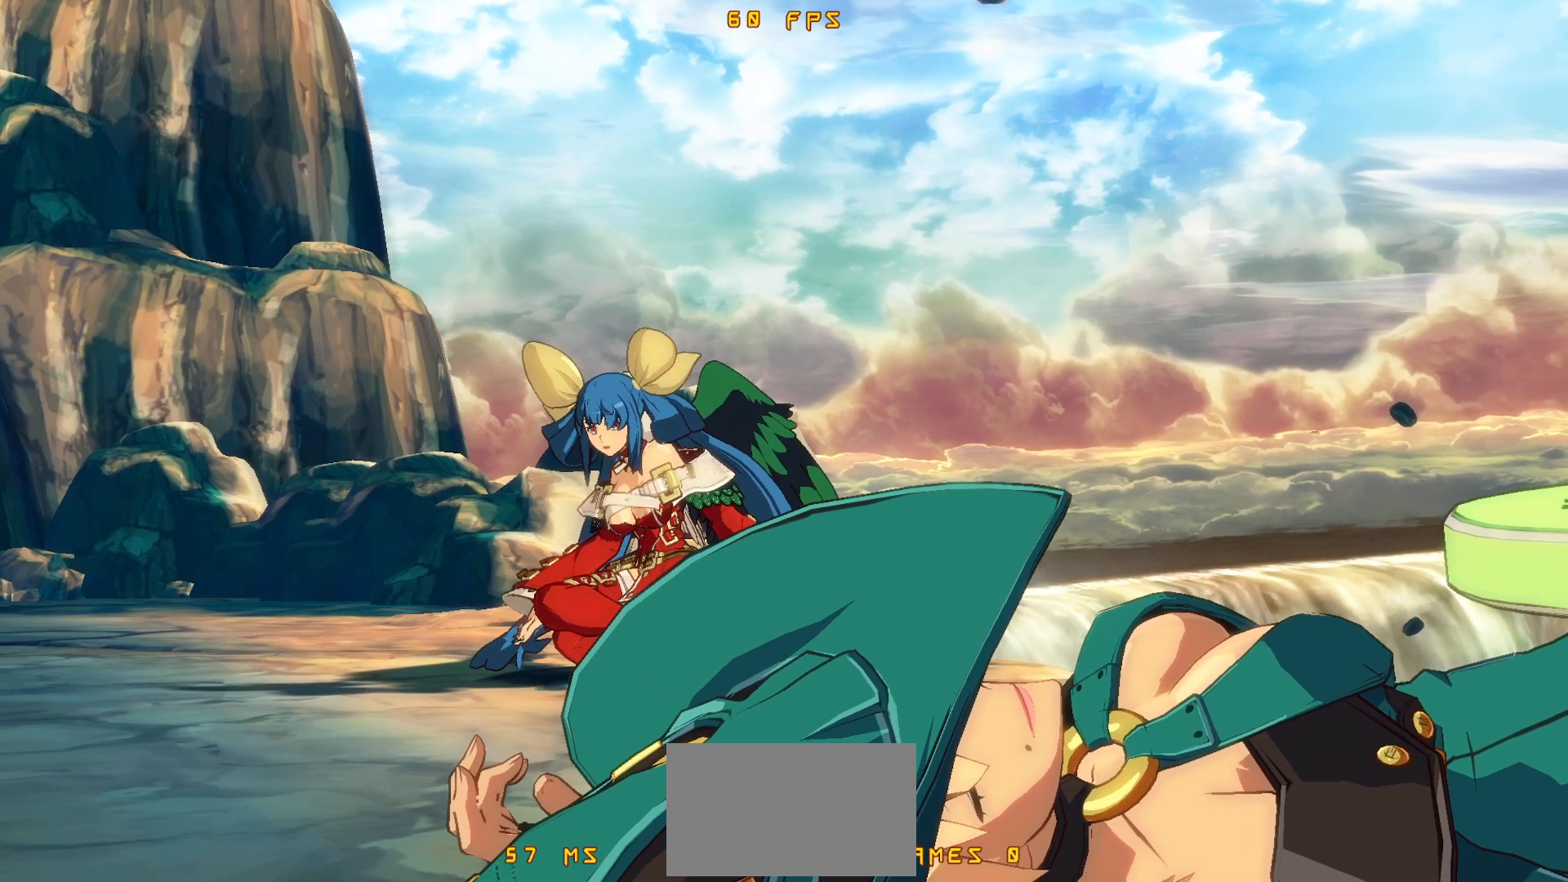
{"buttons": ["CROSS"], "events": [[33, "CROSS", "down"], [183, "CROSS", "up"], [450, "CROSS", "down"]]}
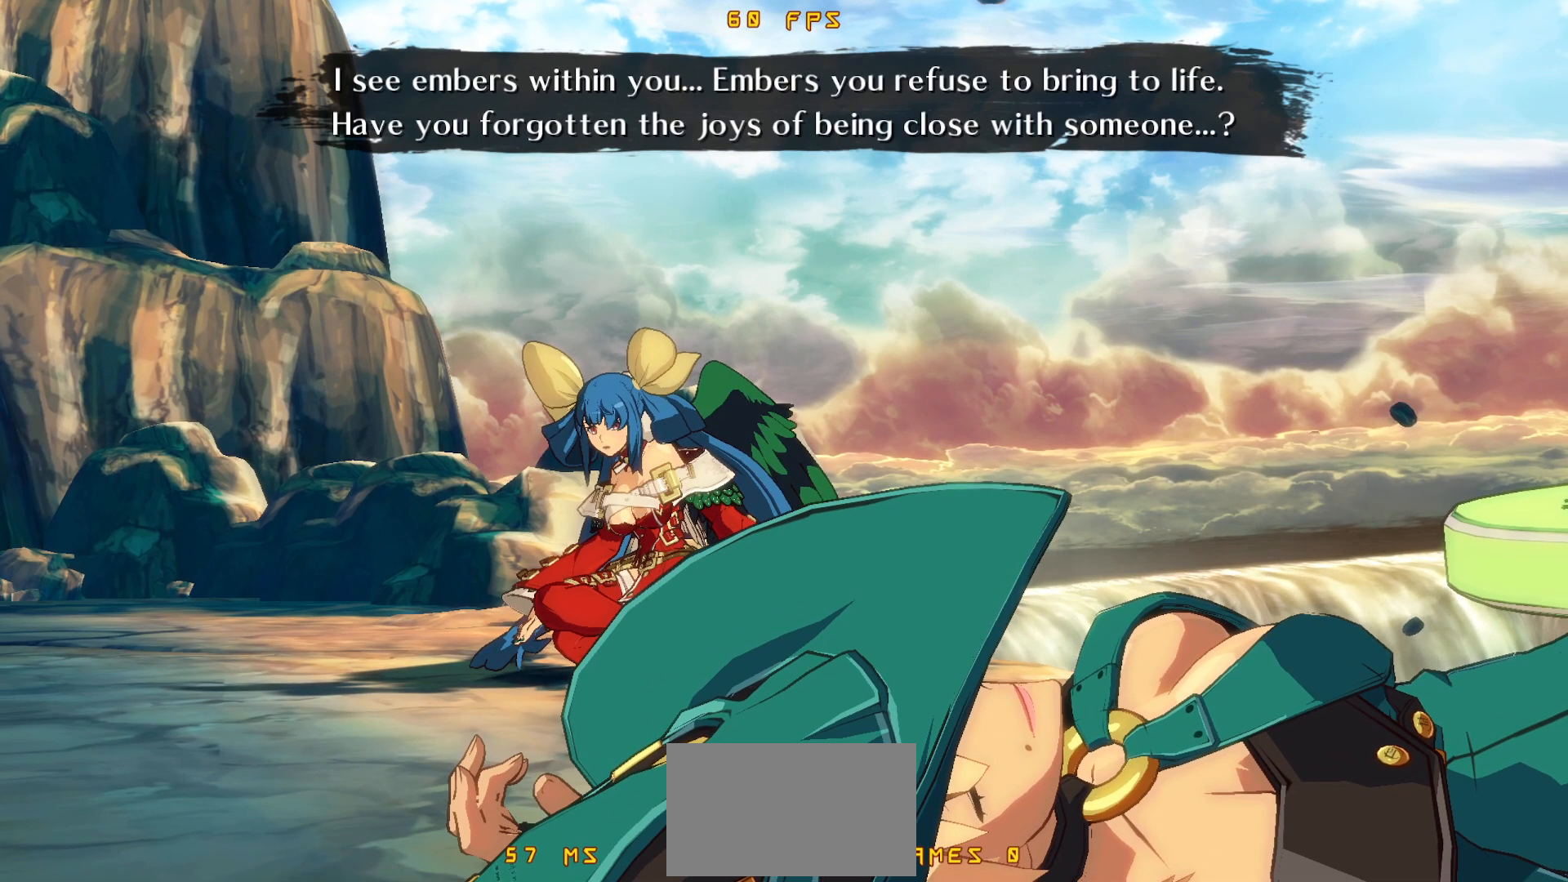
{"buttons": [], "events": [[17, "CROSS", "up"], [417, "CROSS", "down"], [500, "CROSS", "up"]]}
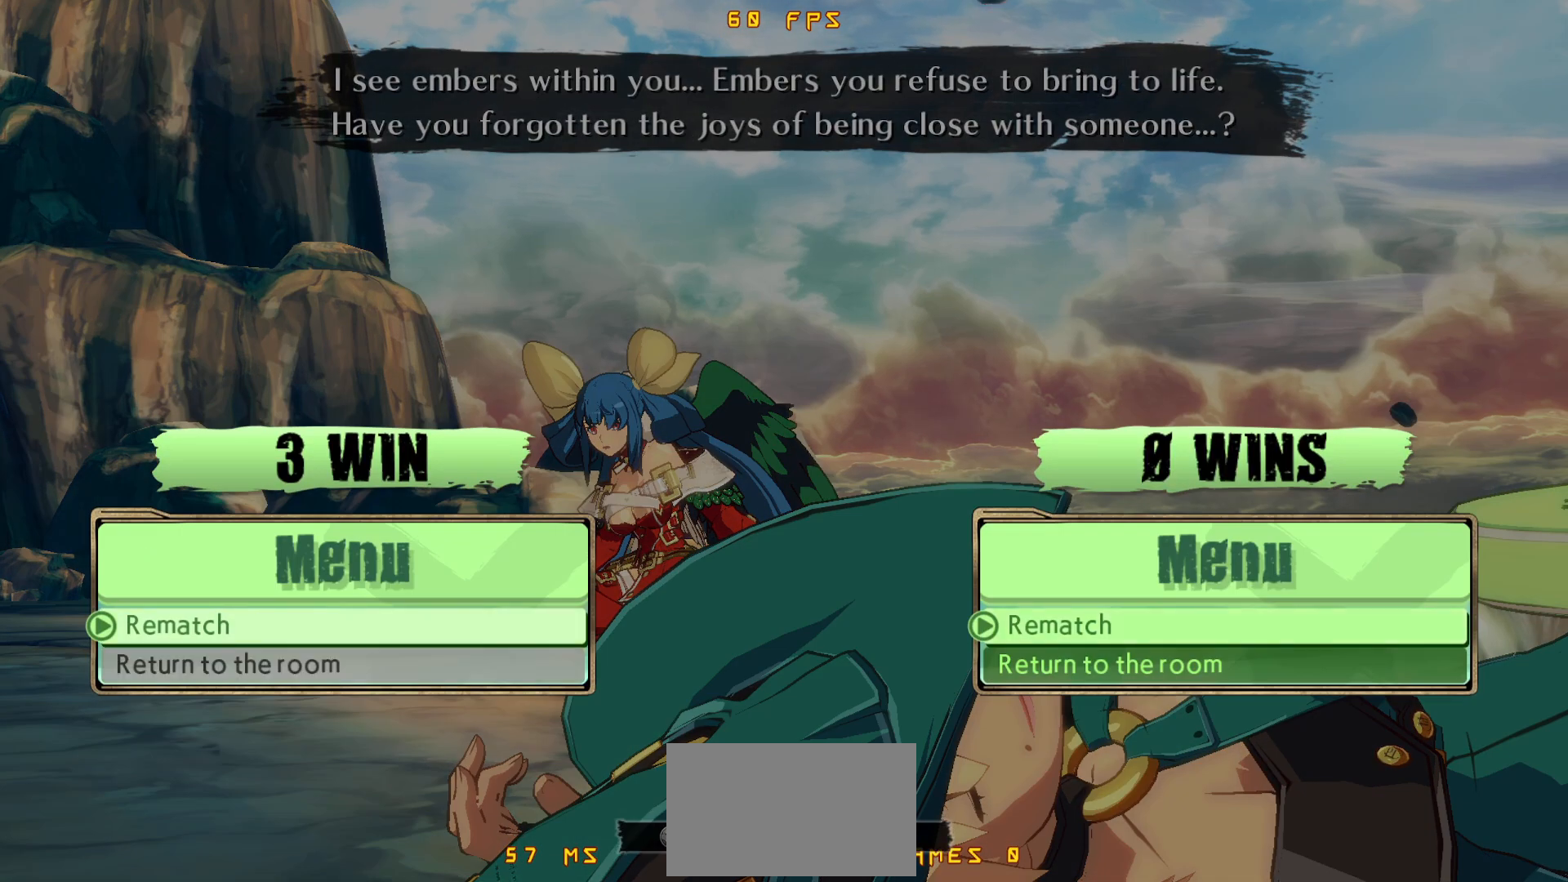
{"buttons": [], "events": []}
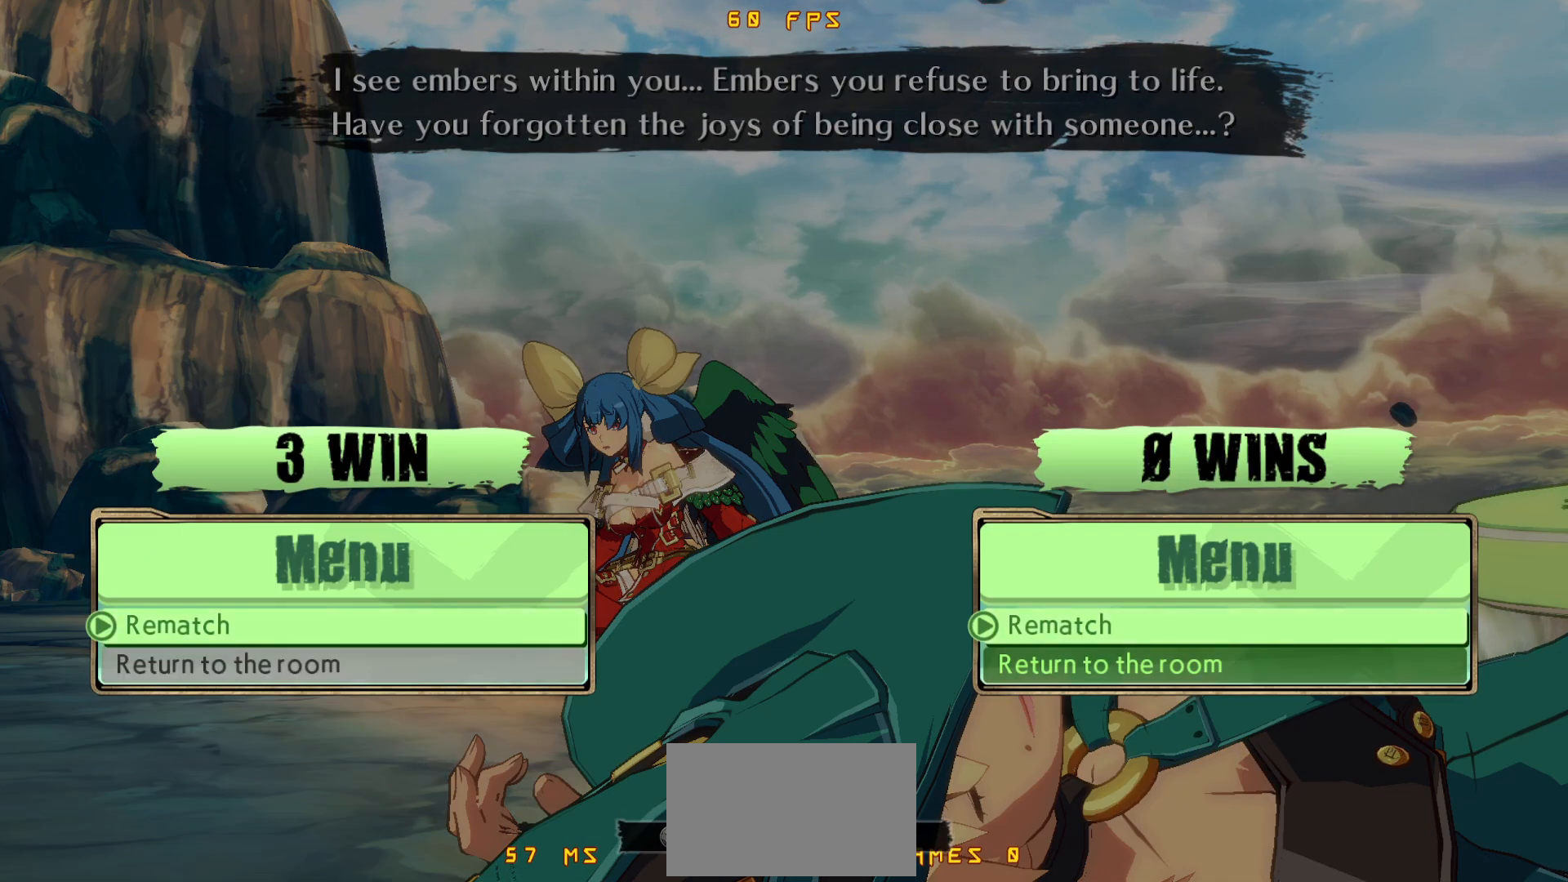
{"buttons": [], "events": []}
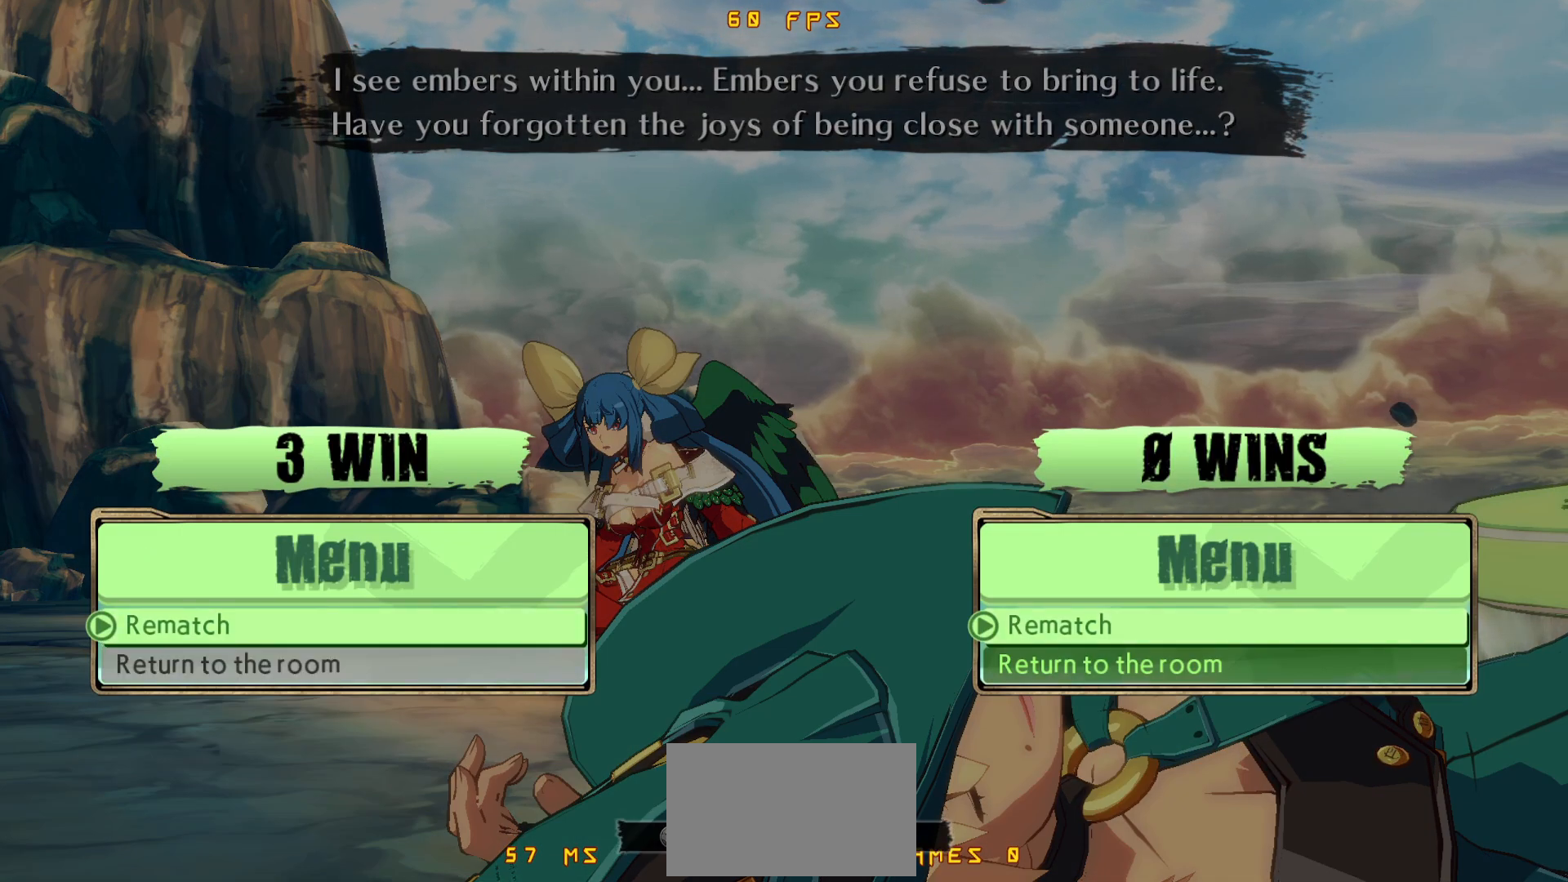
{"buttons": [], "events": []}